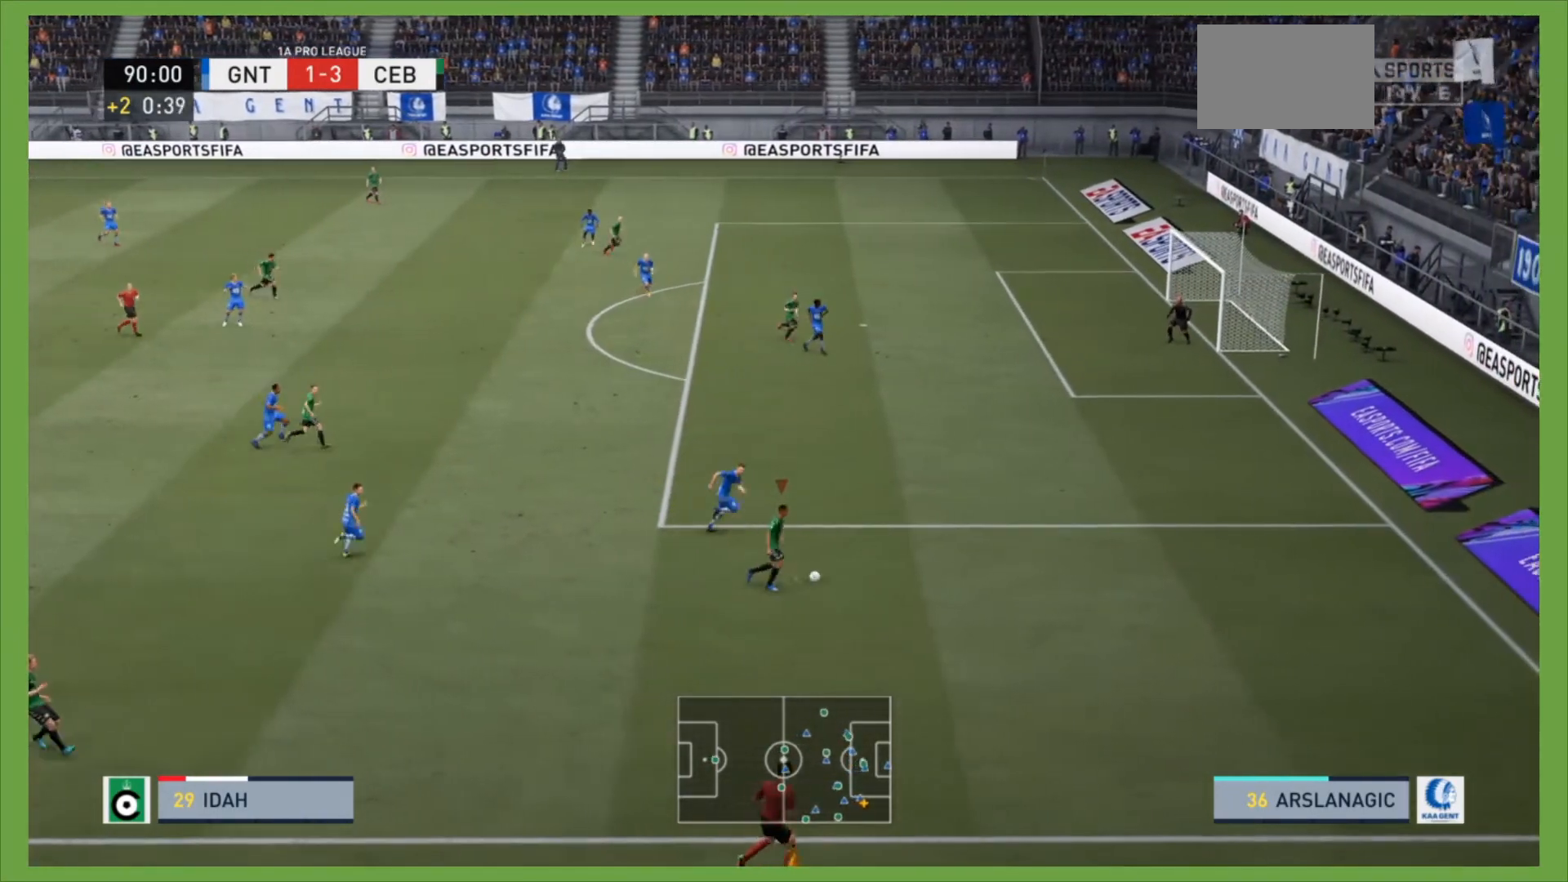
Gameplay with a controller (PlayStation layout); each line is a JSON object with the inputs held at the frame after it. "events" lists button and stick changes between this image and that frame as [ms after this image, input, new state], when the widget could be followed in between. Not read: L3 R3.
{"buttons": ["R2"], "left_stick": "up-right", "right_stick": "center", "events": []}
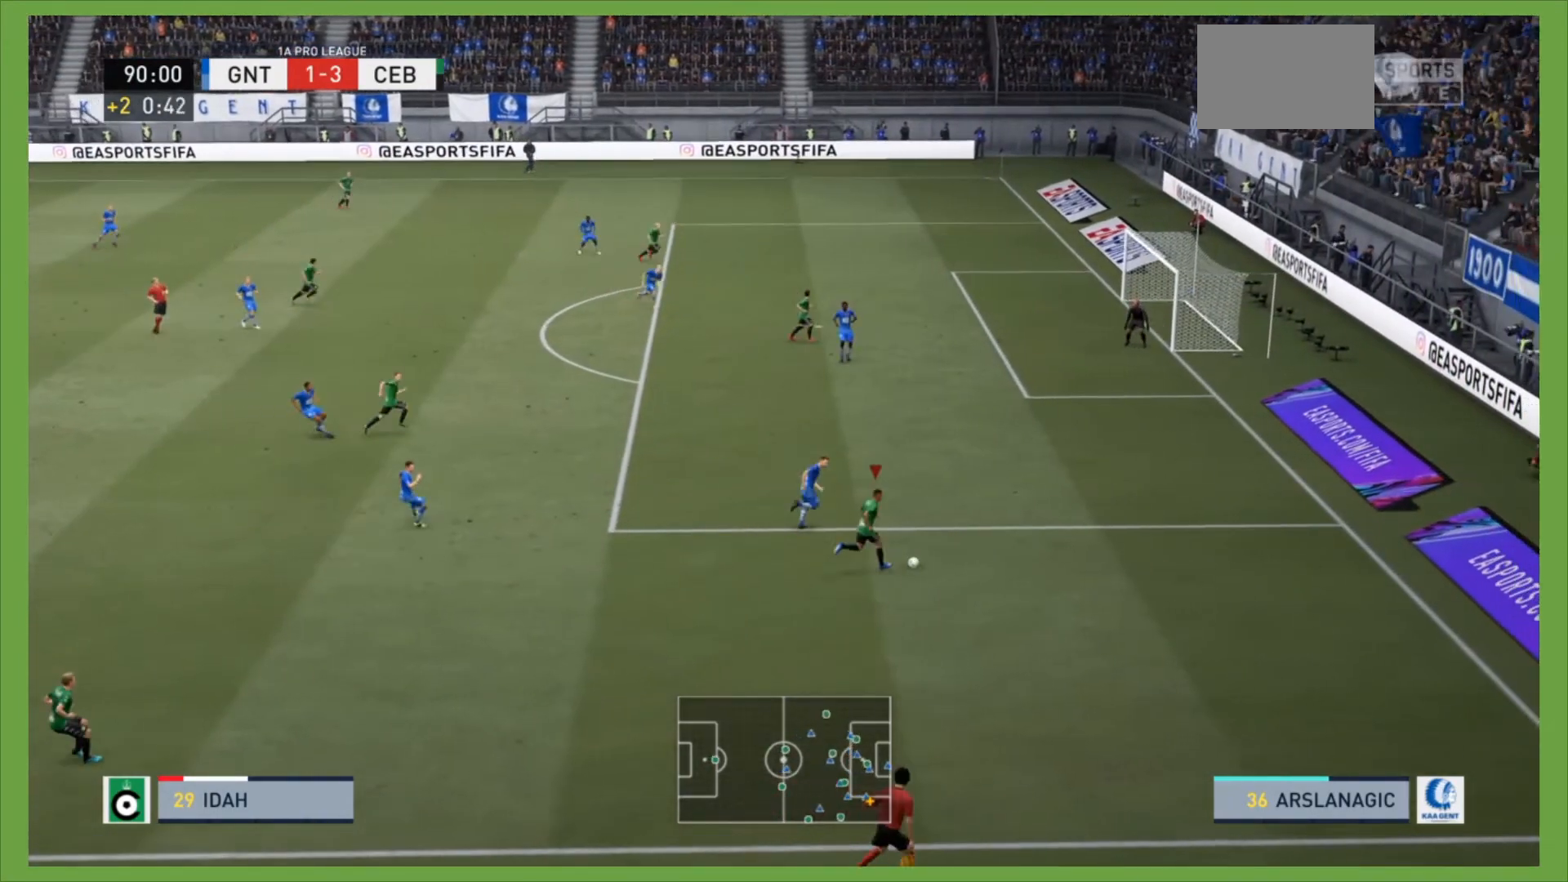
{"buttons": [], "left_stick": "left", "right_stick": "center", "events": [[67, "left_stick", "down-right"], [200, "R2", "up"], [200, "left_stick", "down-left"], [333, "left_stick", "left"]]}
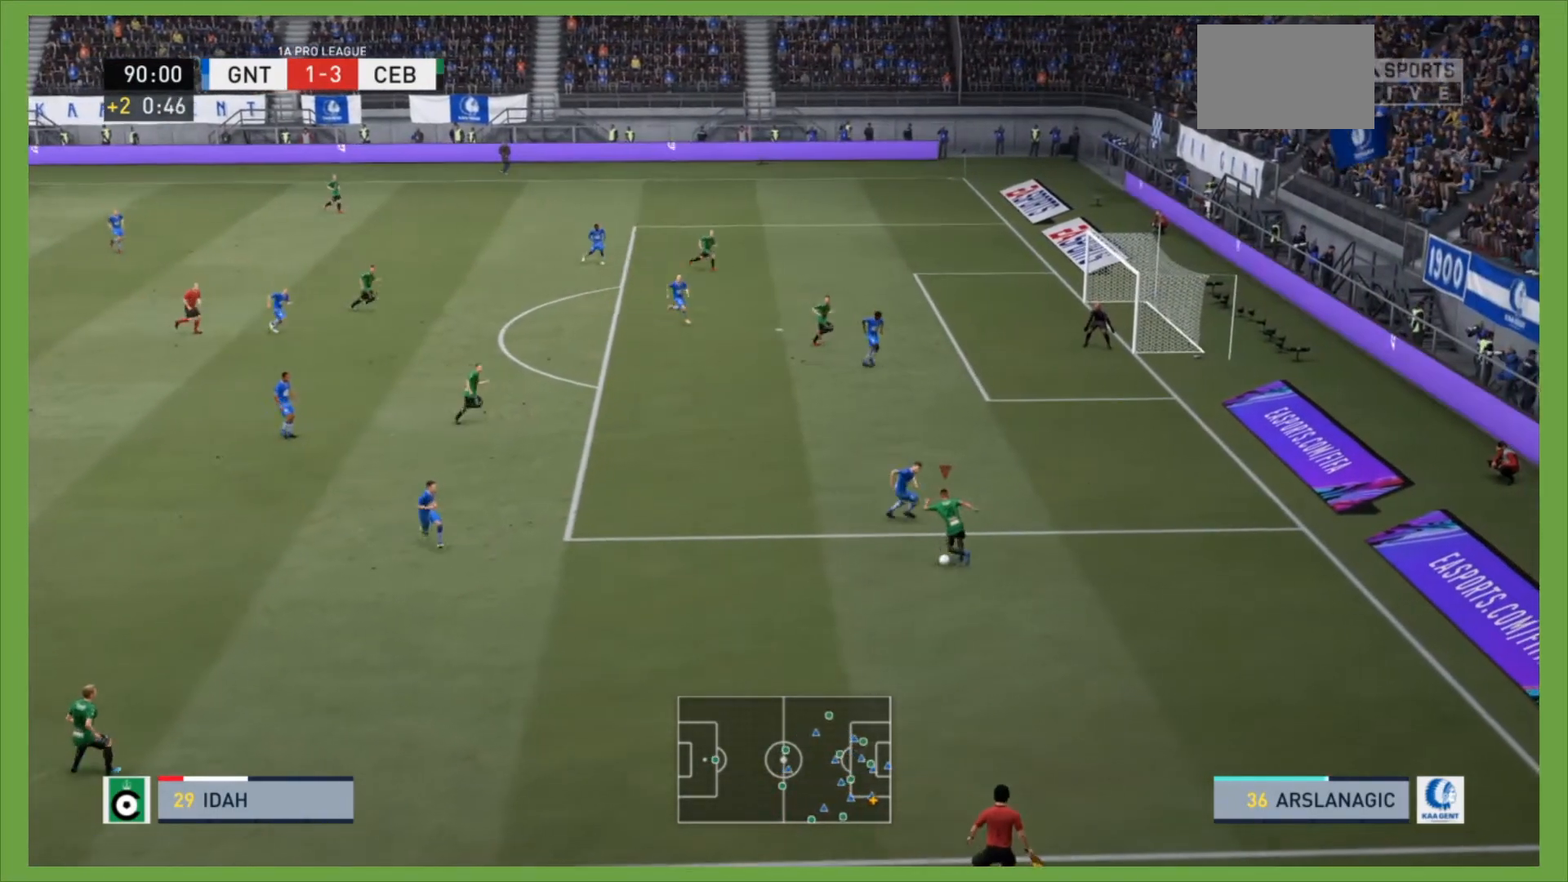
{"buttons": ["R2"], "left_stick": "left", "right_stick": "center", "events": [[500, "R2", "down"]]}
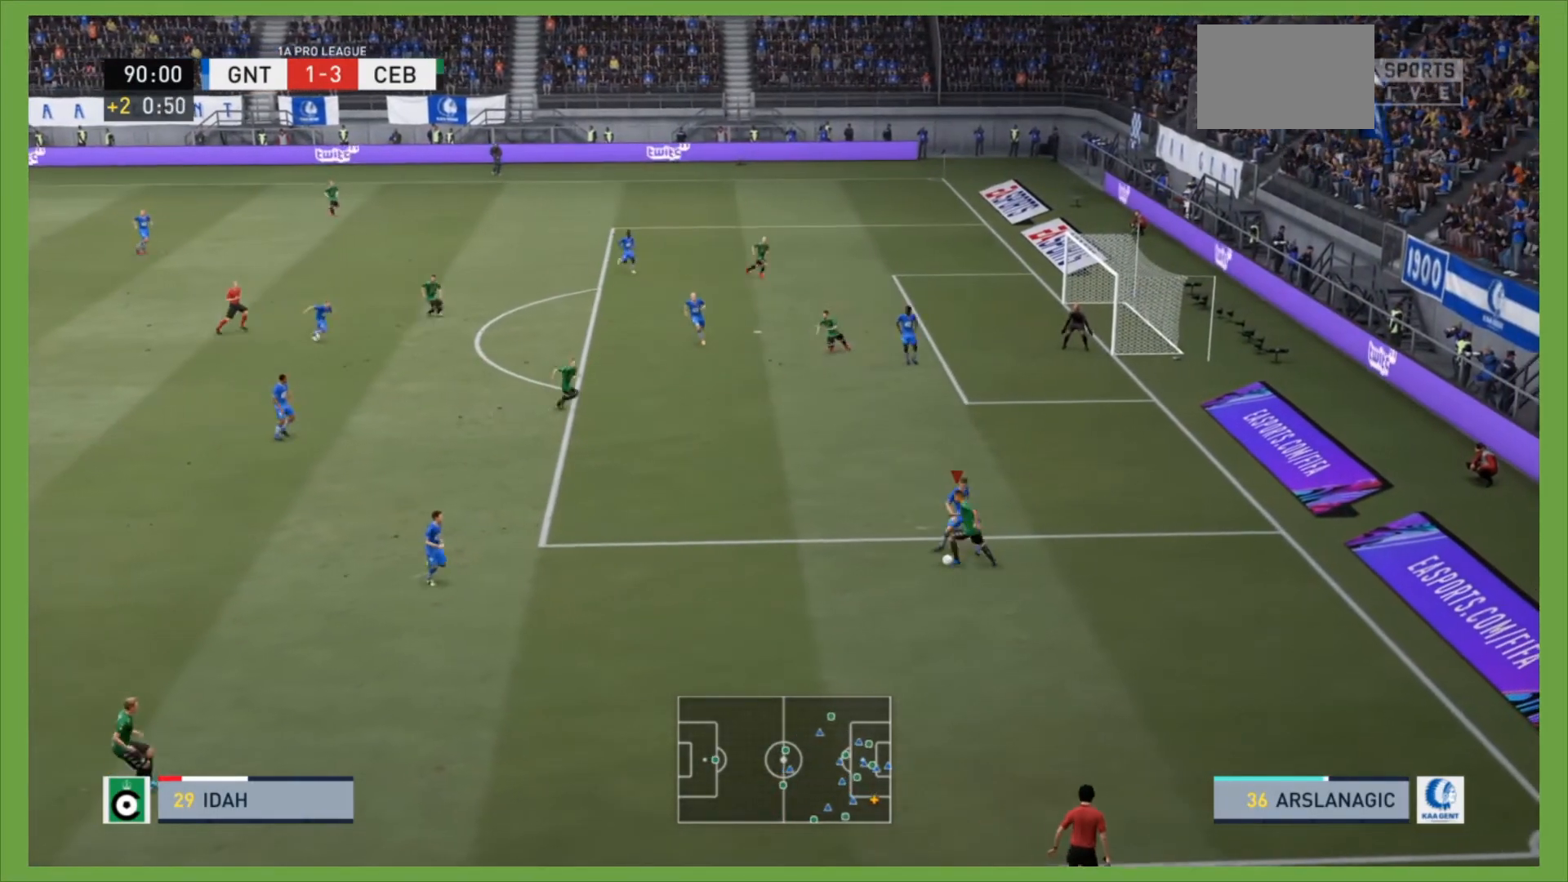
{"buttons": ["R2"], "left_stick": "left", "right_stick": "center", "events": []}
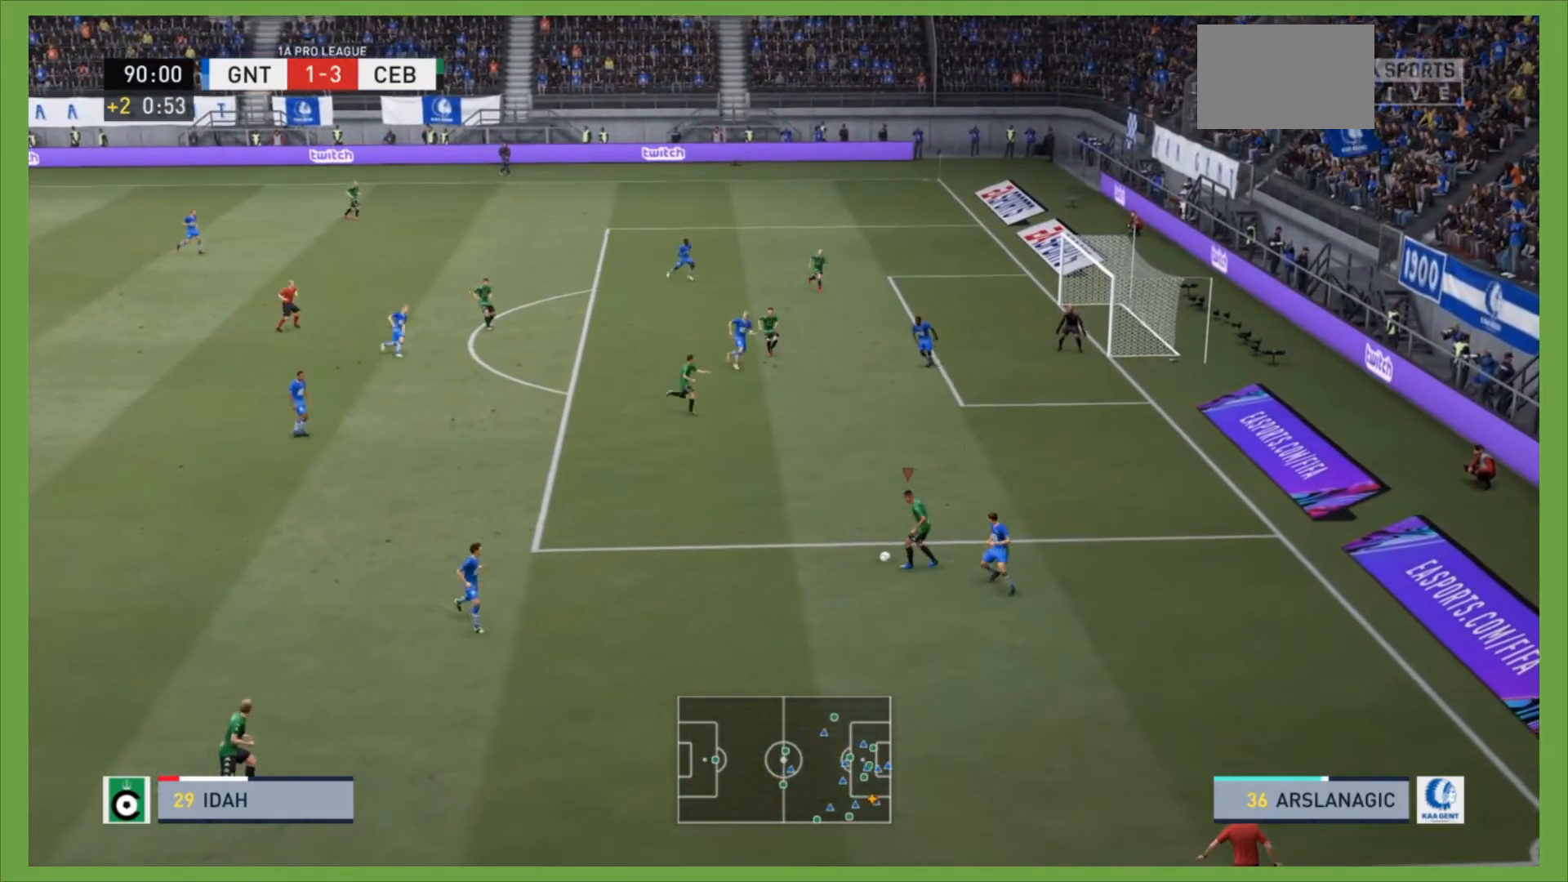
{"buttons": ["R2"], "left_stick": "up-left", "right_stick": "center", "events": [[67, "left_stick", "up-left"]]}
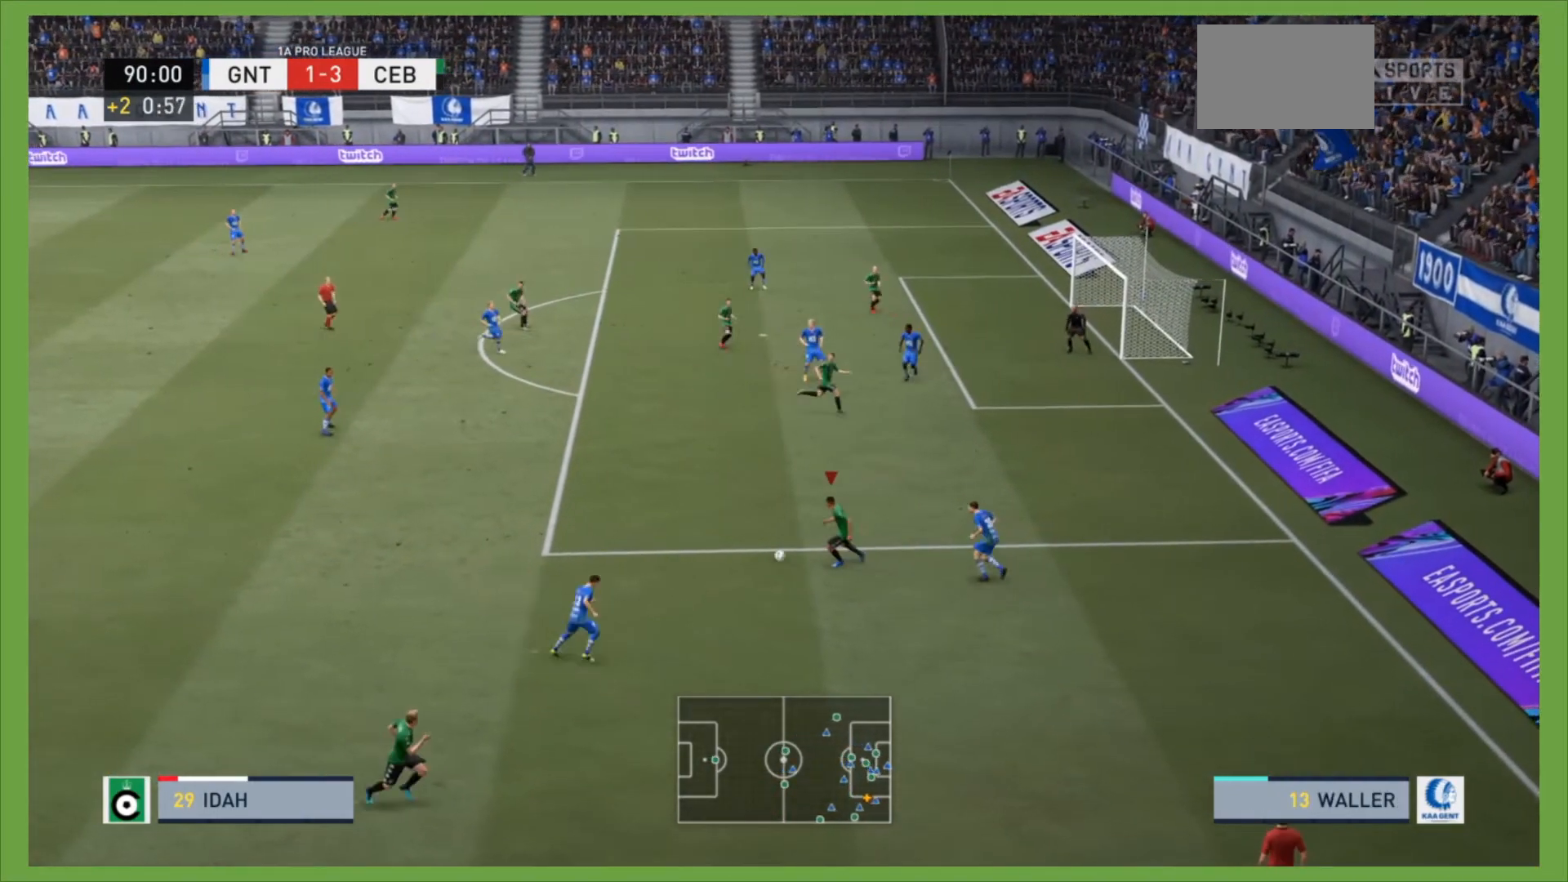
{"buttons": ["R2"], "left_stick": "up-left", "right_stick": "center", "events": []}
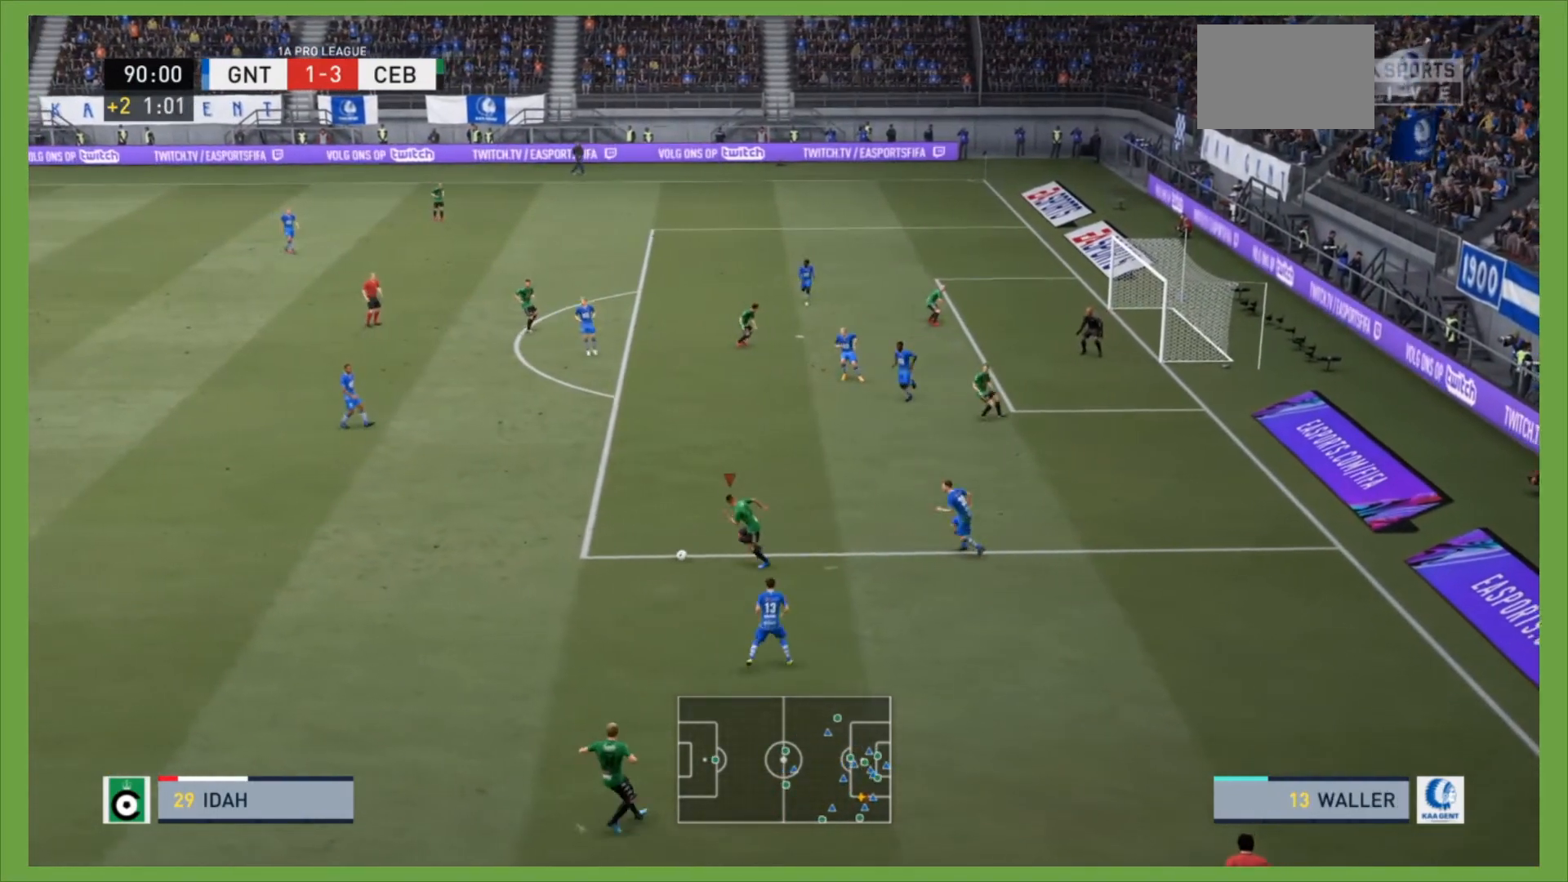
{"buttons": [], "left_stick": "up", "right_stick": "center", "events": [[133, "R2", "up"], [467, "left_stick", "up"]]}
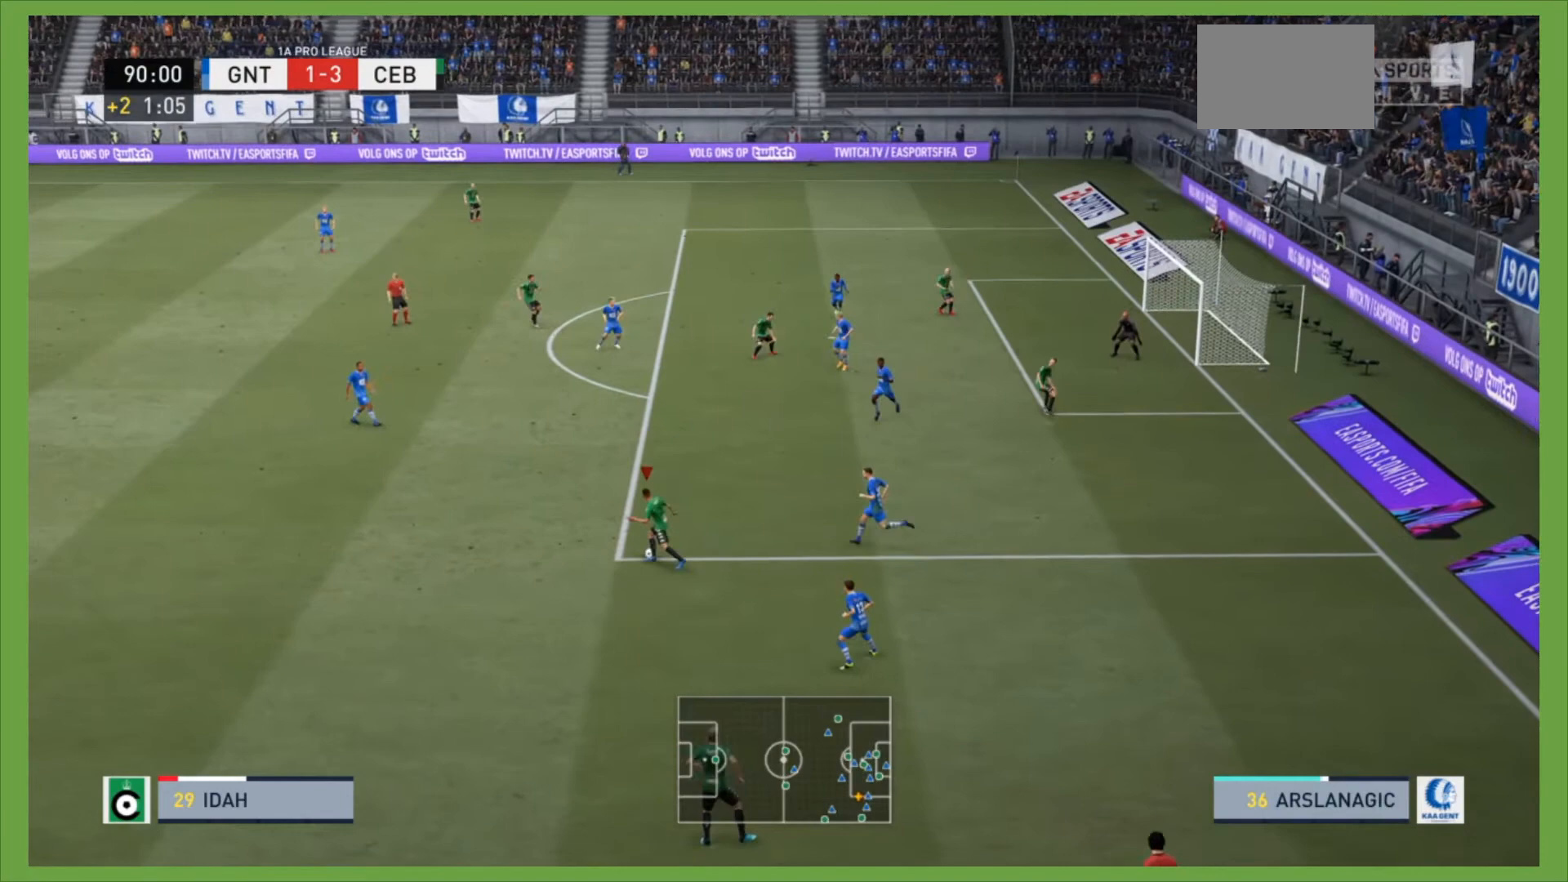
{"buttons": [], "left_stick": "right", "right_stick": "down", "events": [[467, "left_stick", "right"], [500, "right_stick", "down"]]}
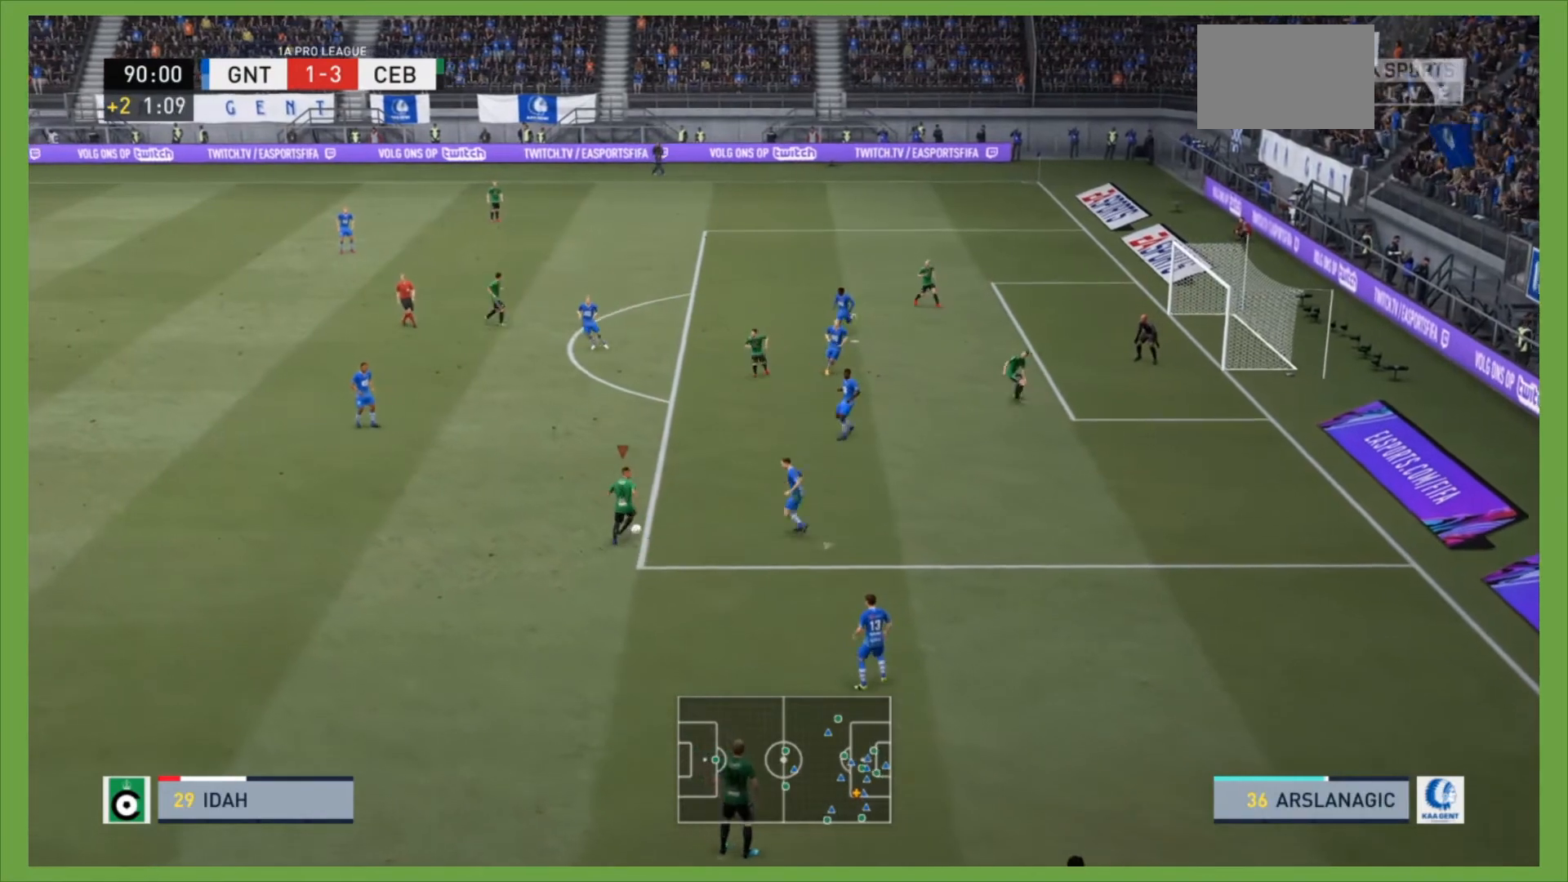
{"buttons": ["R2"], "left_stick": "down-right", "right_stick": "center", "events": [[33, "left_stick", "down-right"], [167, "right_stick", "center"], [500, "R2", "down"]]}
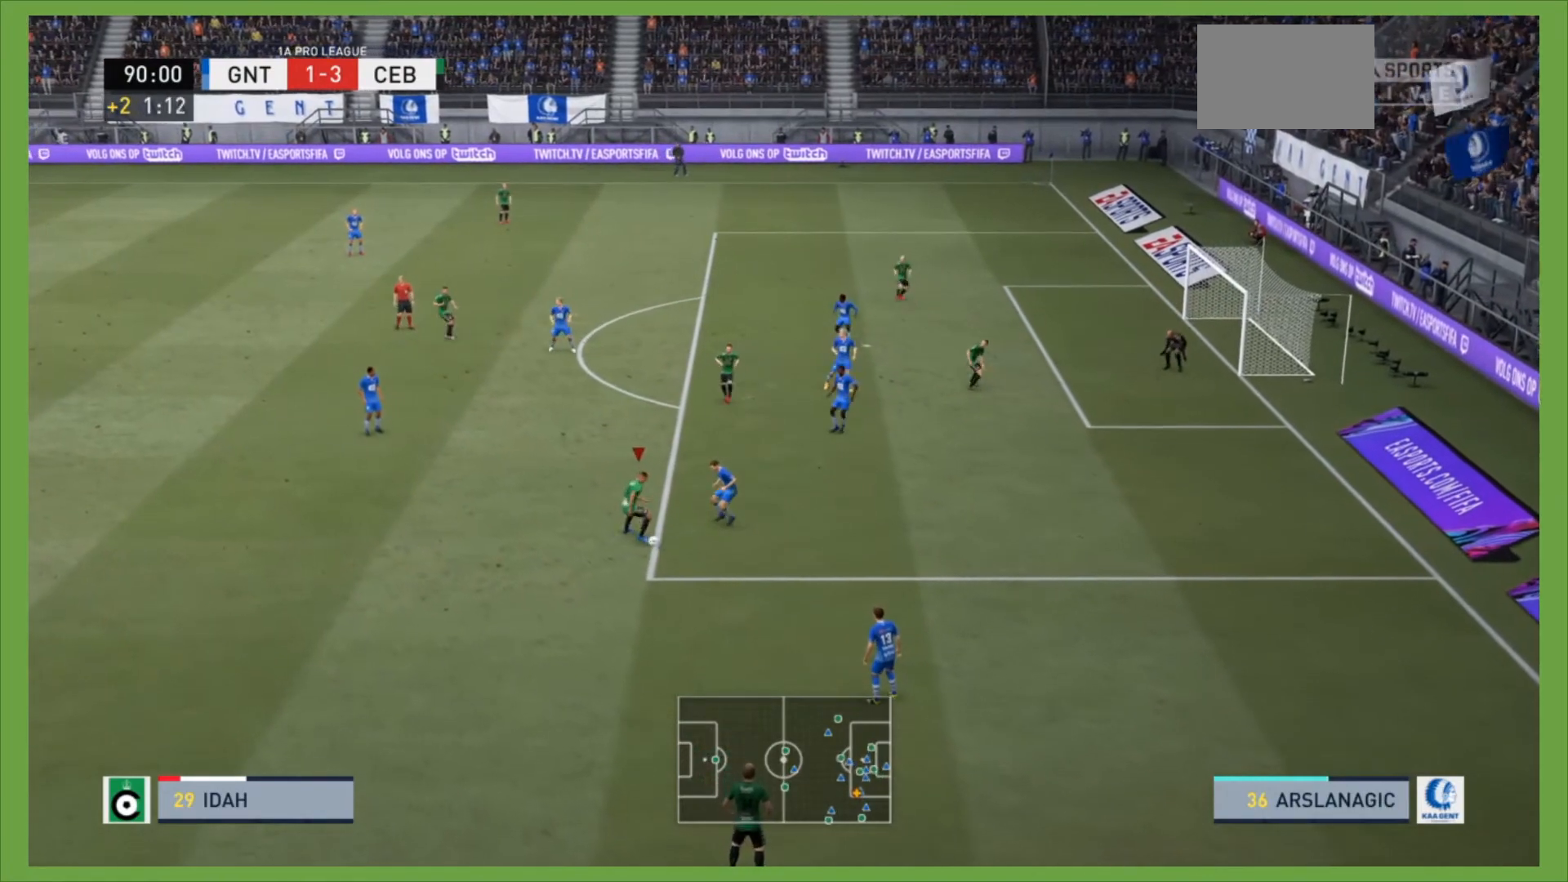
{"buttons": ["R2"], "left_stick": "right", "right_stick": "center", "events": [[300, "left_stick", "right"]]}
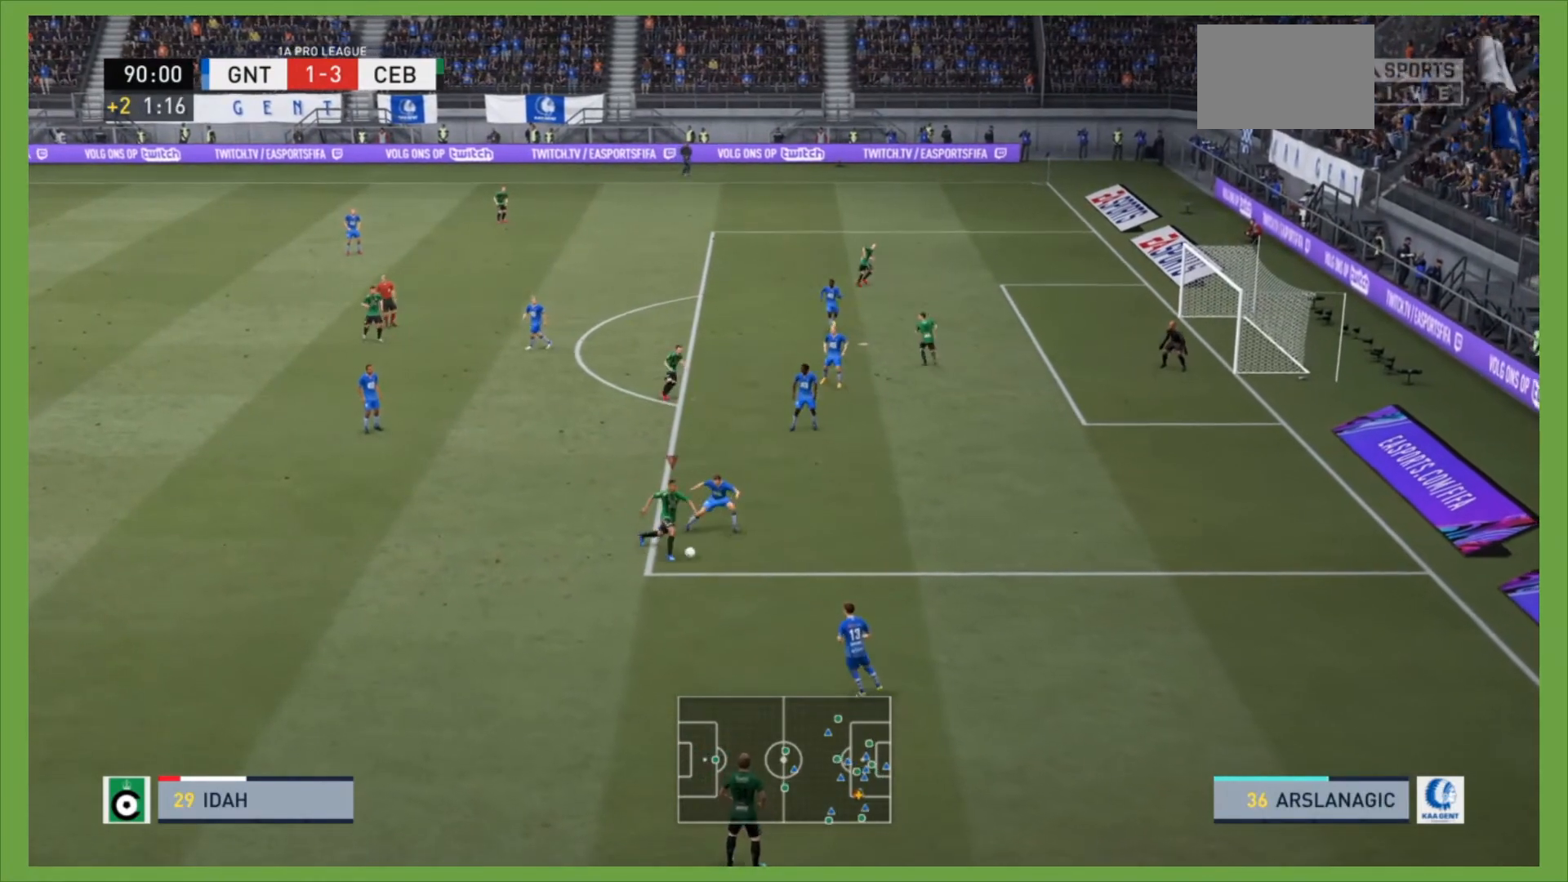
{"buttons": ["R2"], "left_stick": "right", "right_stick": "center", "events": []}
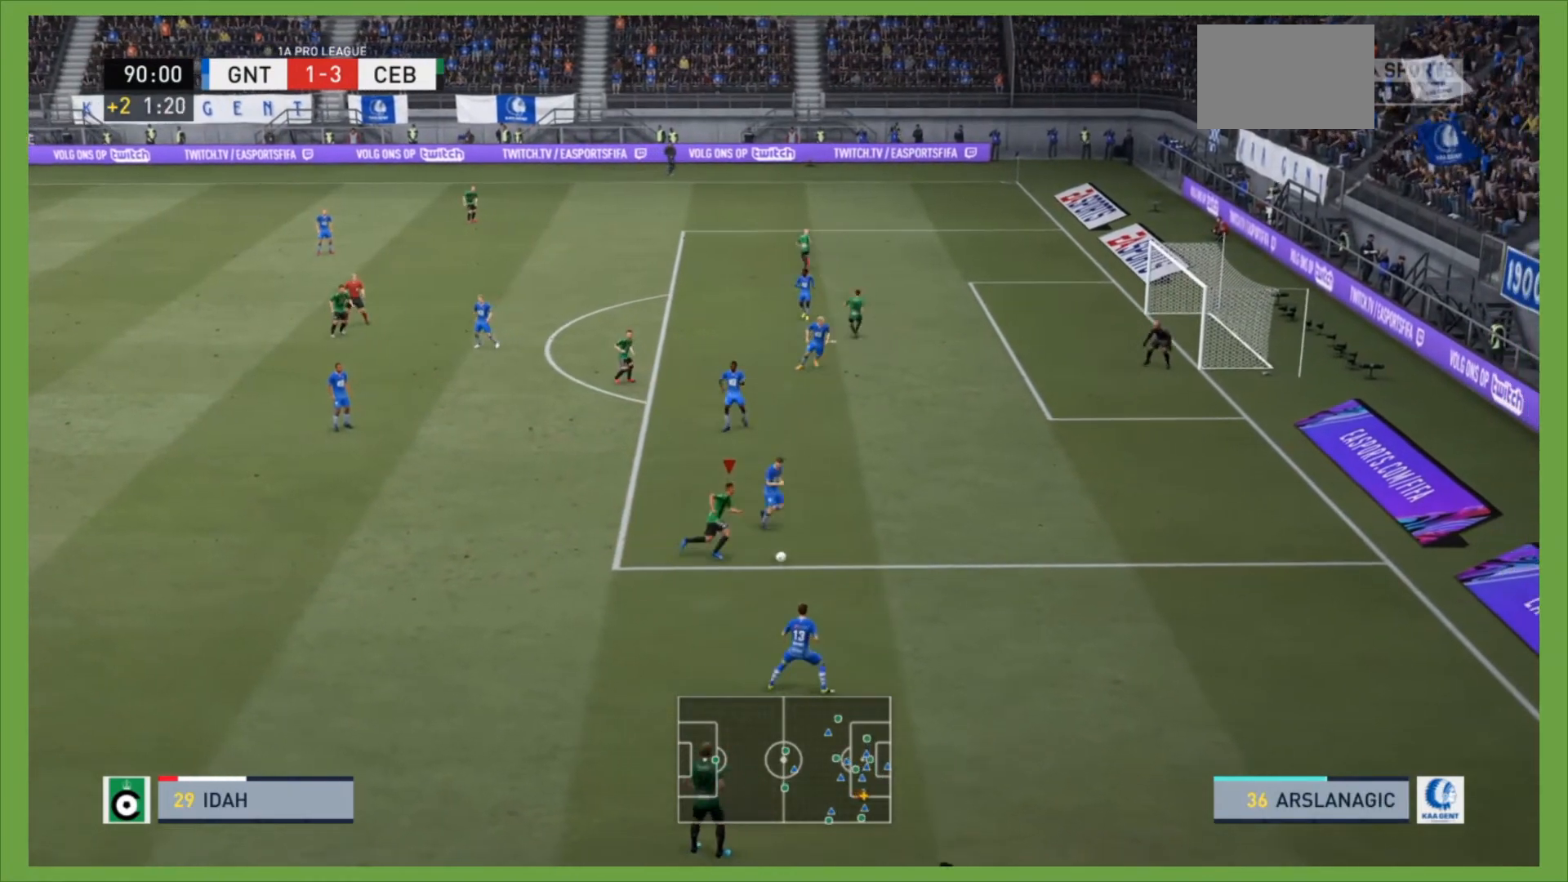
{"buttons": [], "left_stick": "up-left", "right_stick": "center", "events": [[100, "R2", "up"], [100, "left_stick", "left"], [333, "left_stick", "up-left"]]}
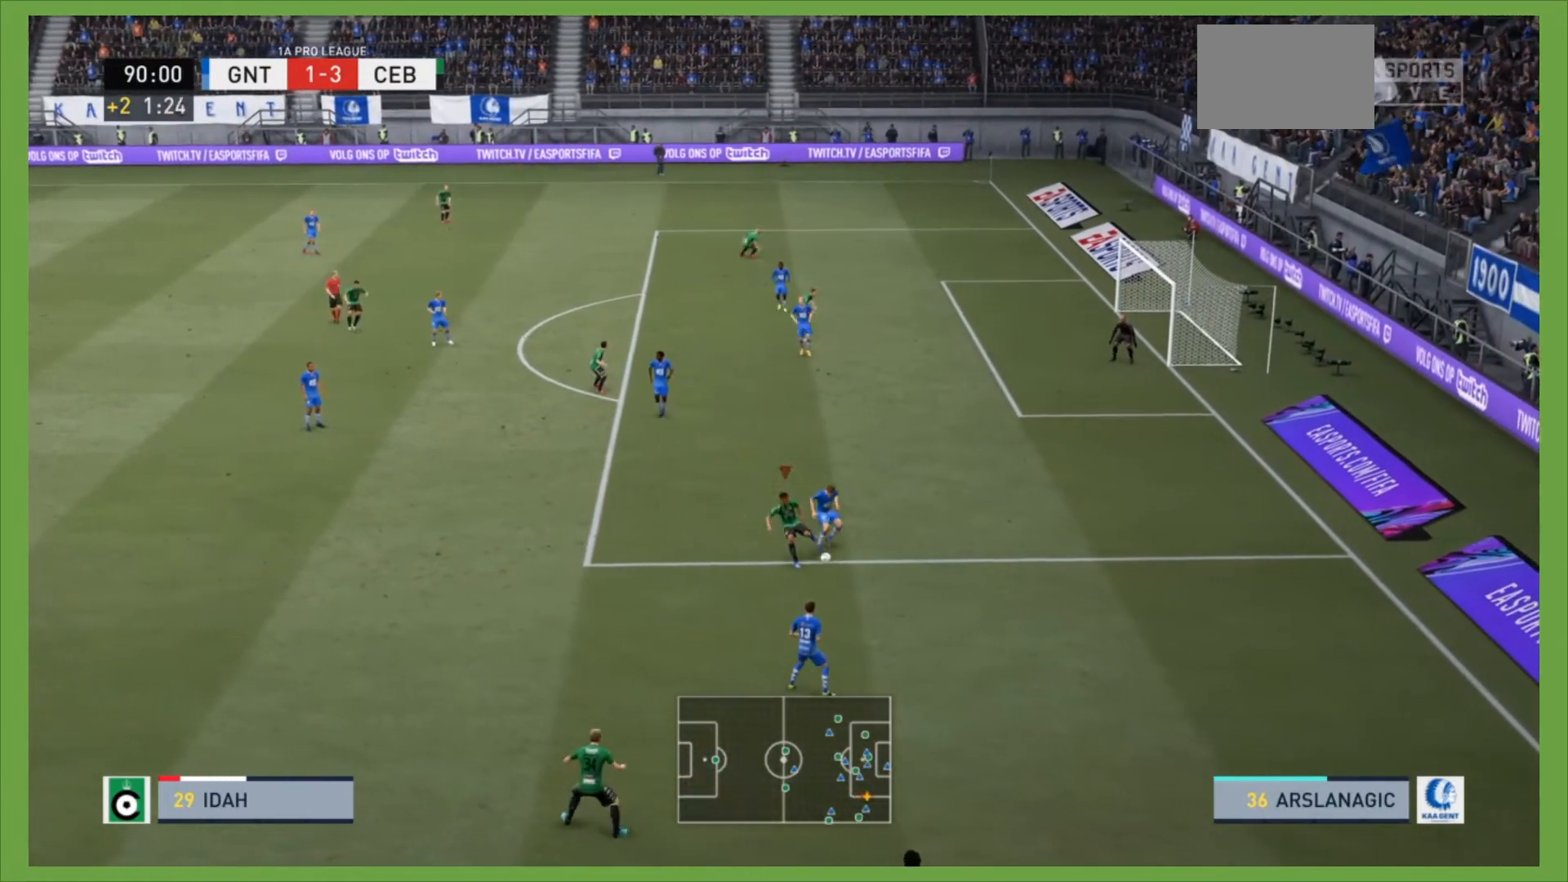
{"buttons": ["R2"], "left_stick": "up-left", "right_stick": "center", "events": [[433, "R2", "down"]]}
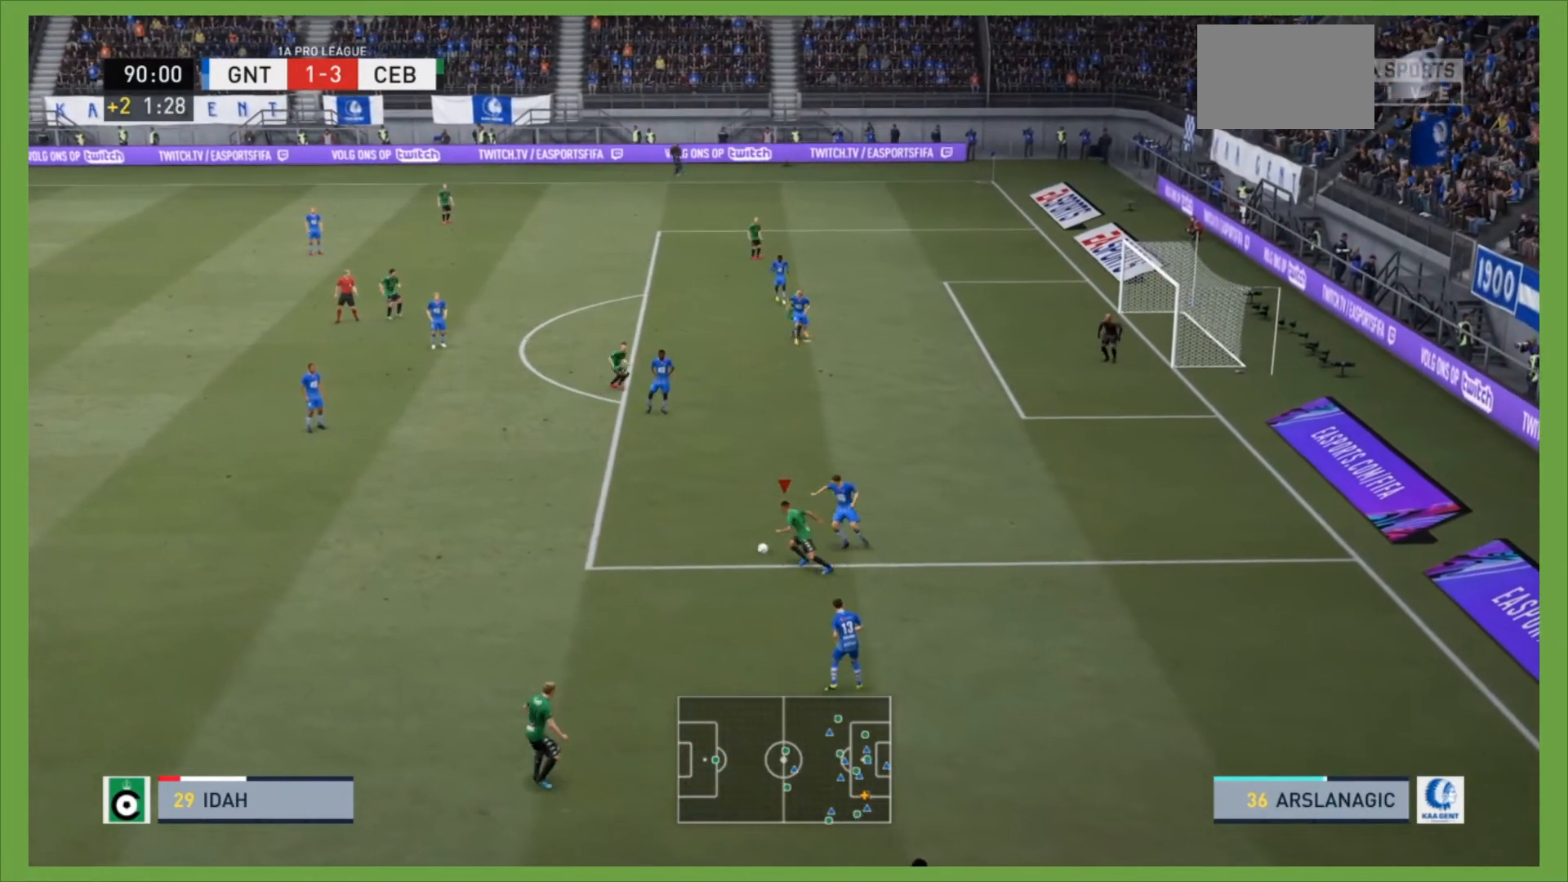
{"buttons": ["L2", "R2"], "left_stick": "left", "right_stick": "center", "events": [[333, "left_stick", "left"], [433, "L2", "down"]]}
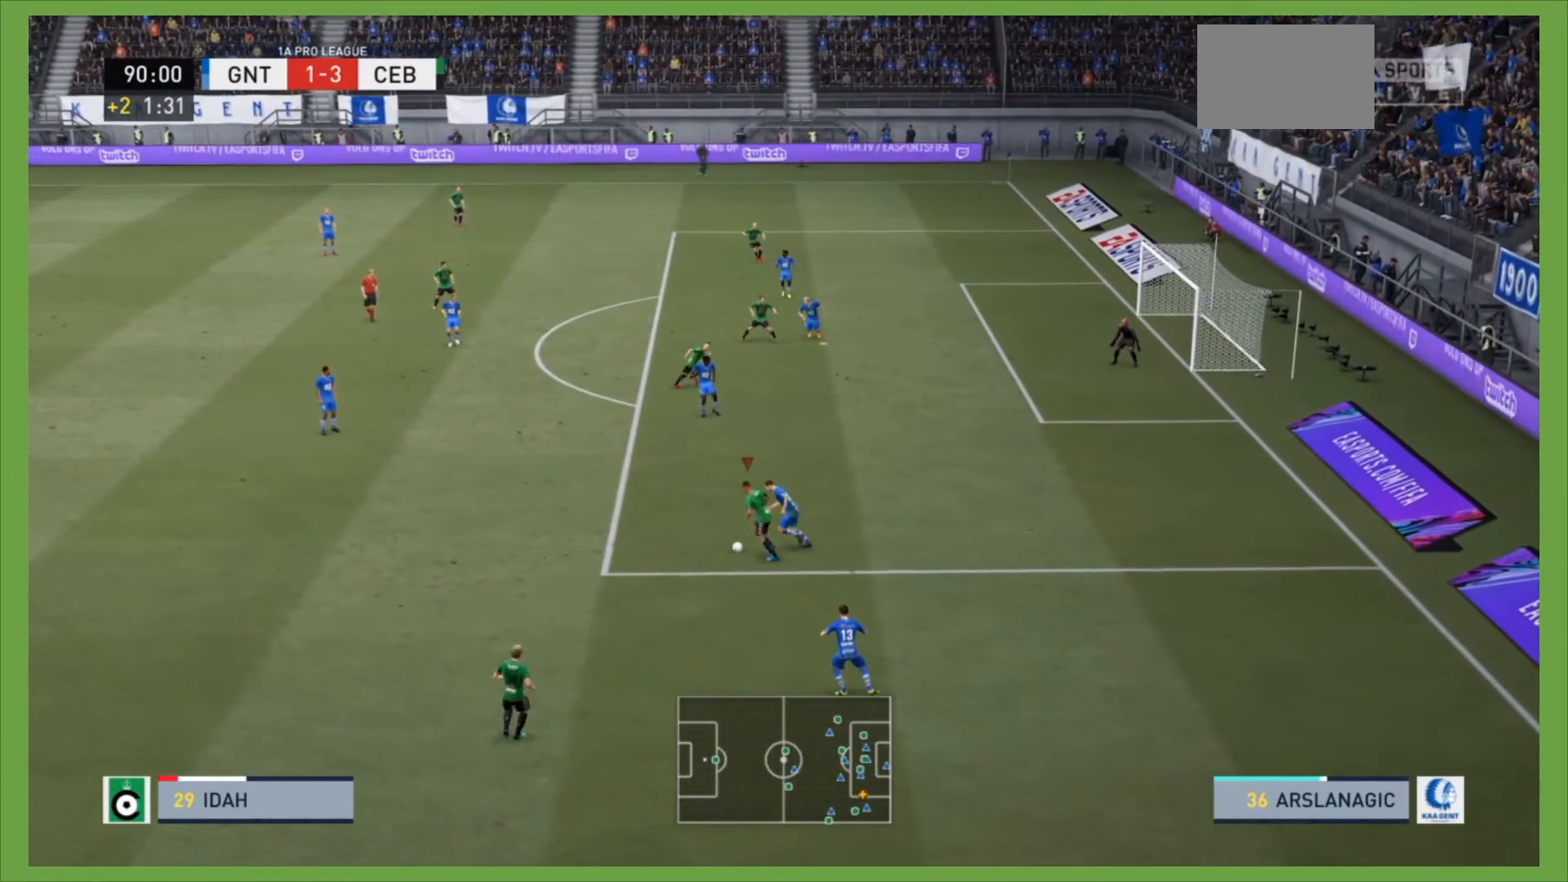
{"buttons": ["L2"], "left_stick": "left", "right_stick": "center", "events": [[100, "R2", "up"]]}
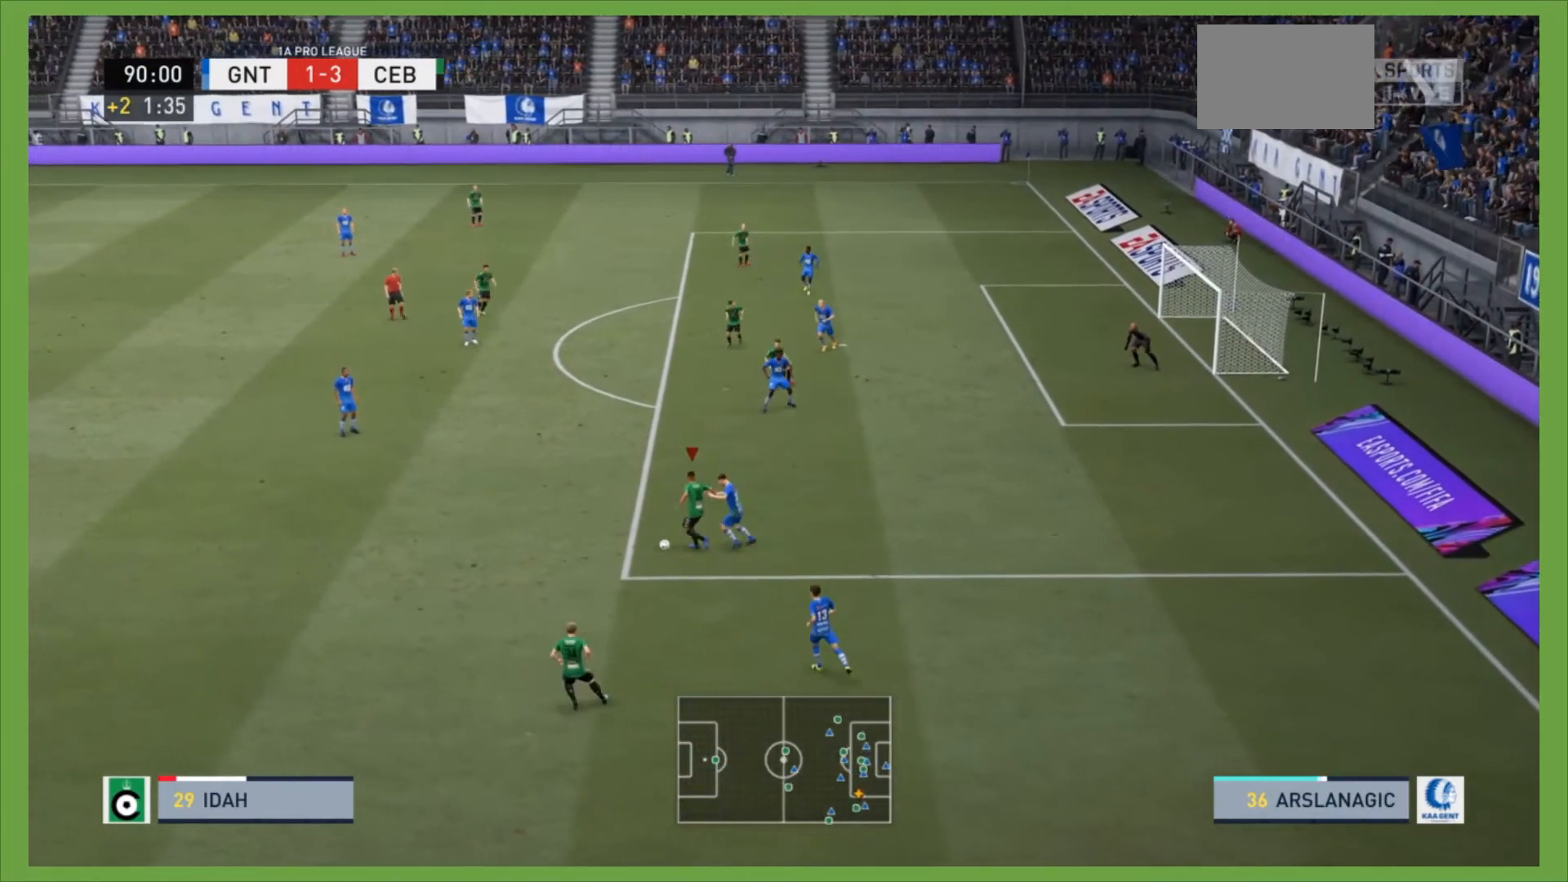
{"buttons": ["L2"], "left_stick": "down-left", "right_stick": "center", "events": [[333, "left_stick", "down-left"], [367, "CROSS", "down"], [500, "CROSS", "up"]]}
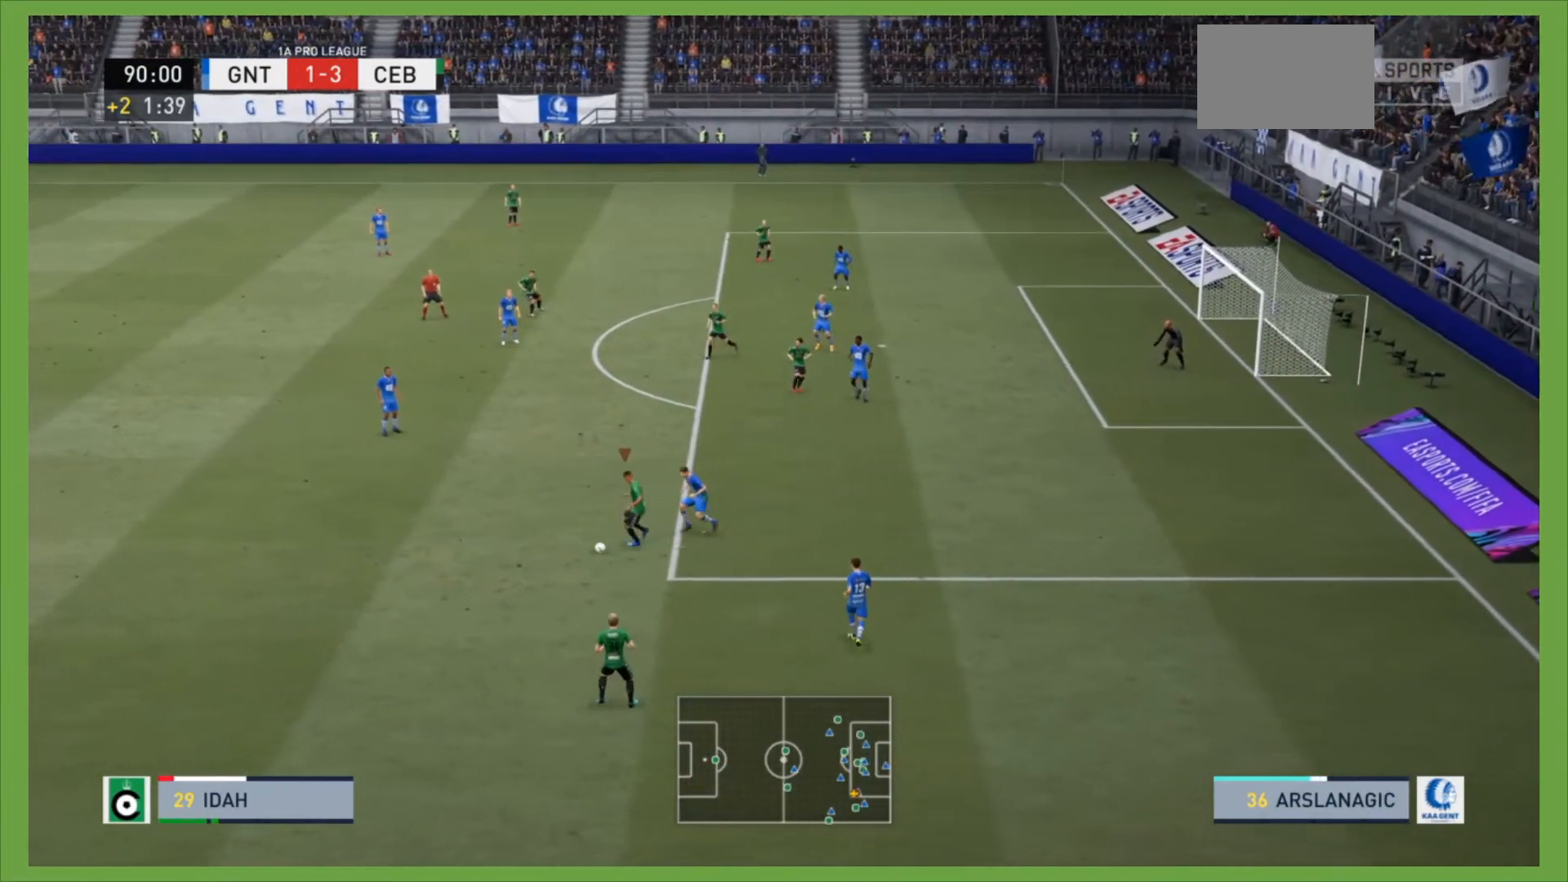
{"buttons": [], "left_stick": "center", "right_stick": "center", "events": [[33, "L2", "up"], [33, "left_stick", "down"], [300, "left_stick", "center"]]}
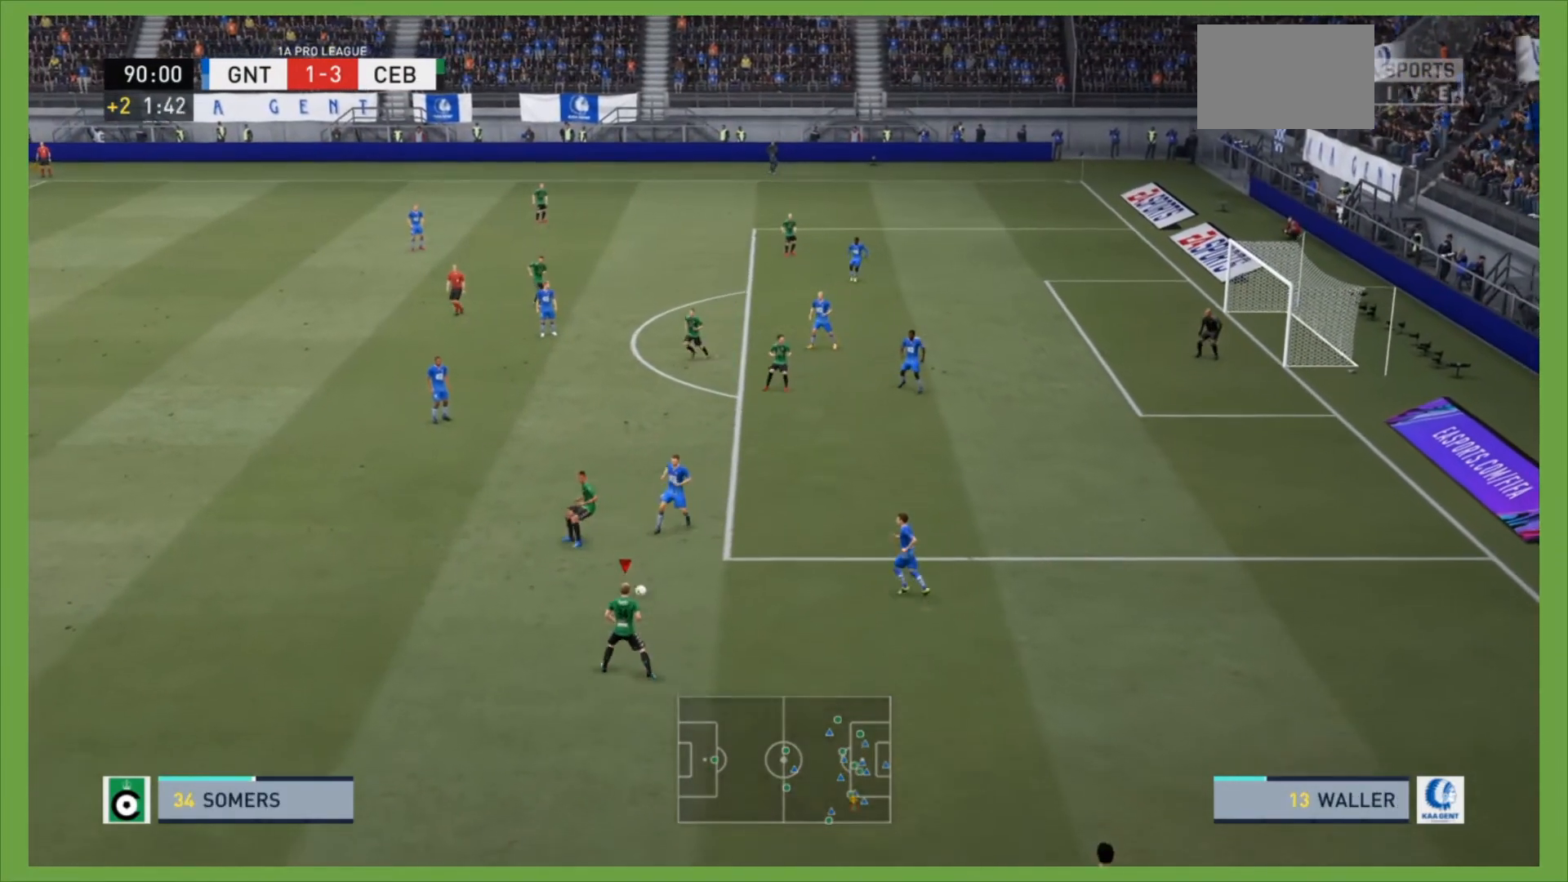
{"buttons": ["R2"], "left_stick": "down-right", "right_stick": "center", "events": [[33, "R2", "down"], [33, "left_stick", "down-right"]]}
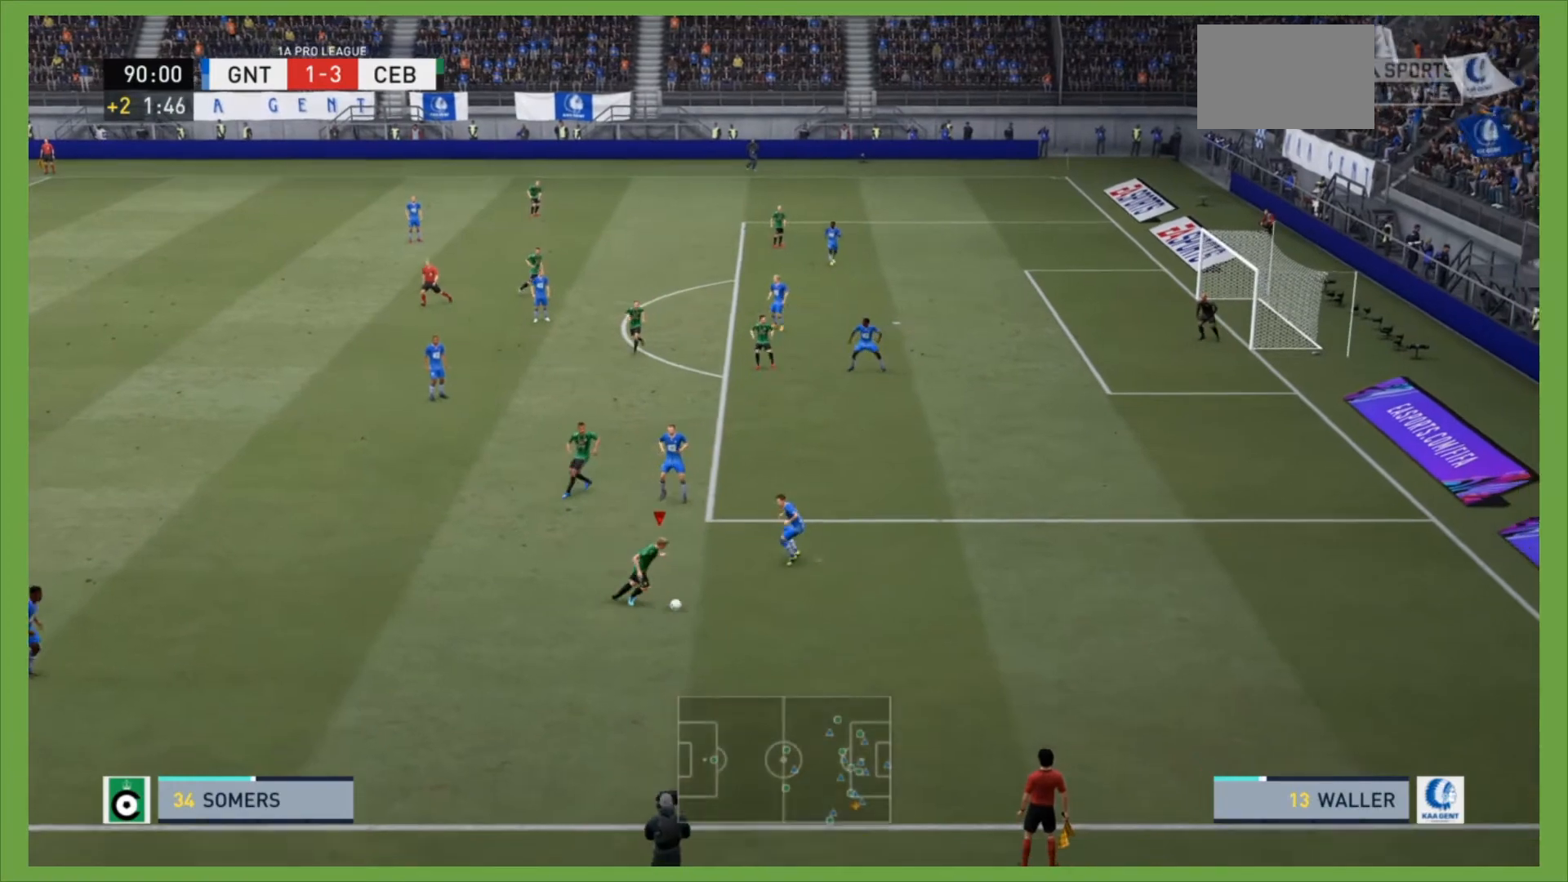
{"buttons": ["R2"], "left_stick": "right", "right_stick": "center", "events": [[67, "left_stick", "right"]]}
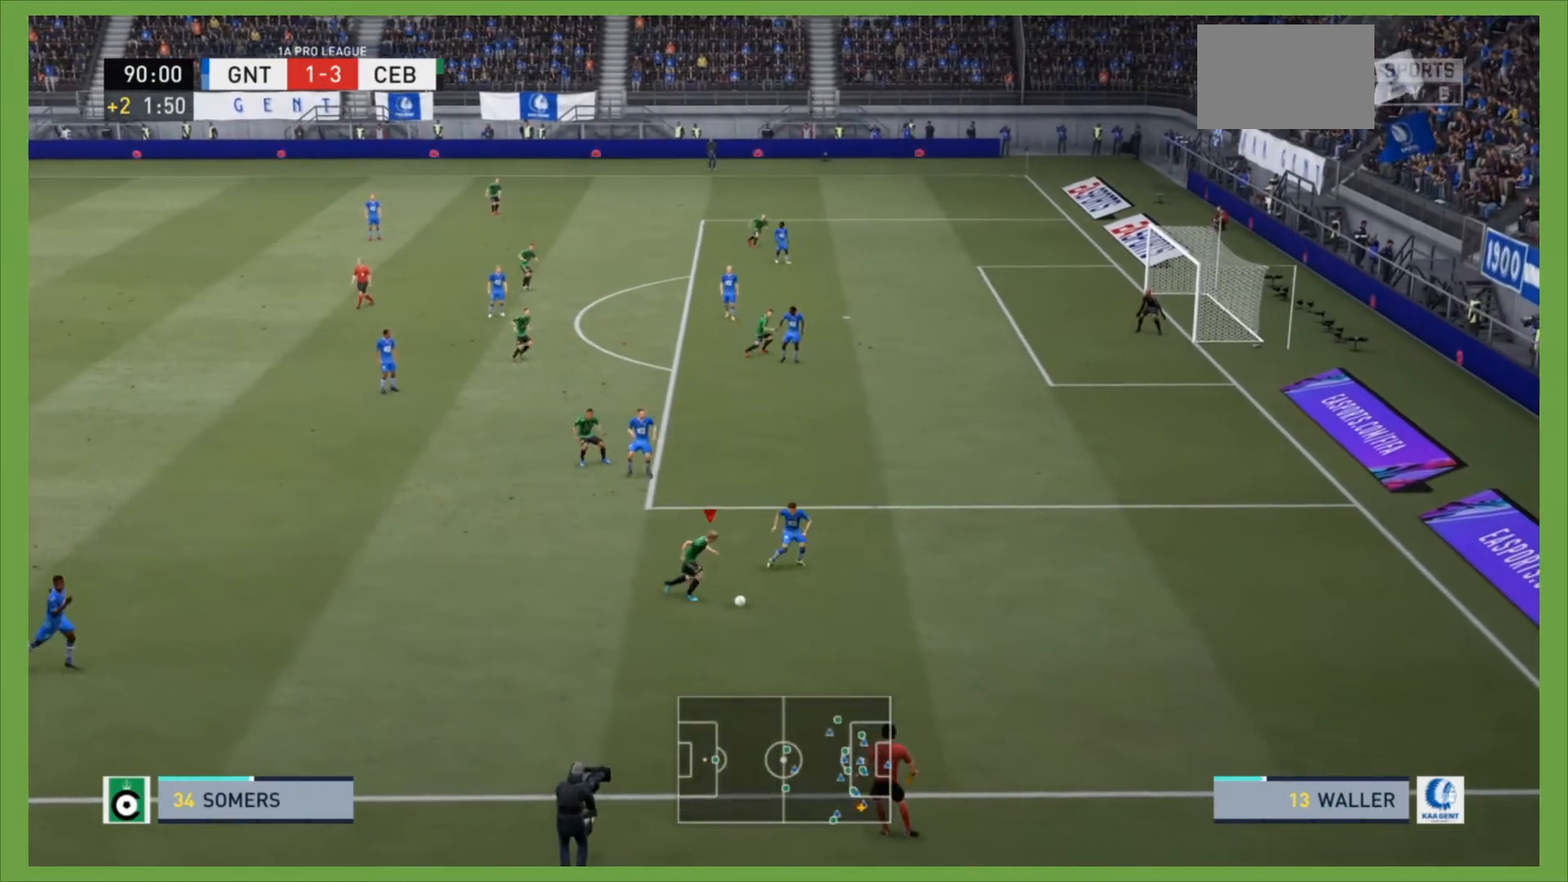
{"buttons": ["R2"], "left_stick": "up-right", "right_stick": "center", "events": [[67, "SQUARE", "down"], [133, "left_stick", "up-right"], [367, "SQUARE", "up"]]}
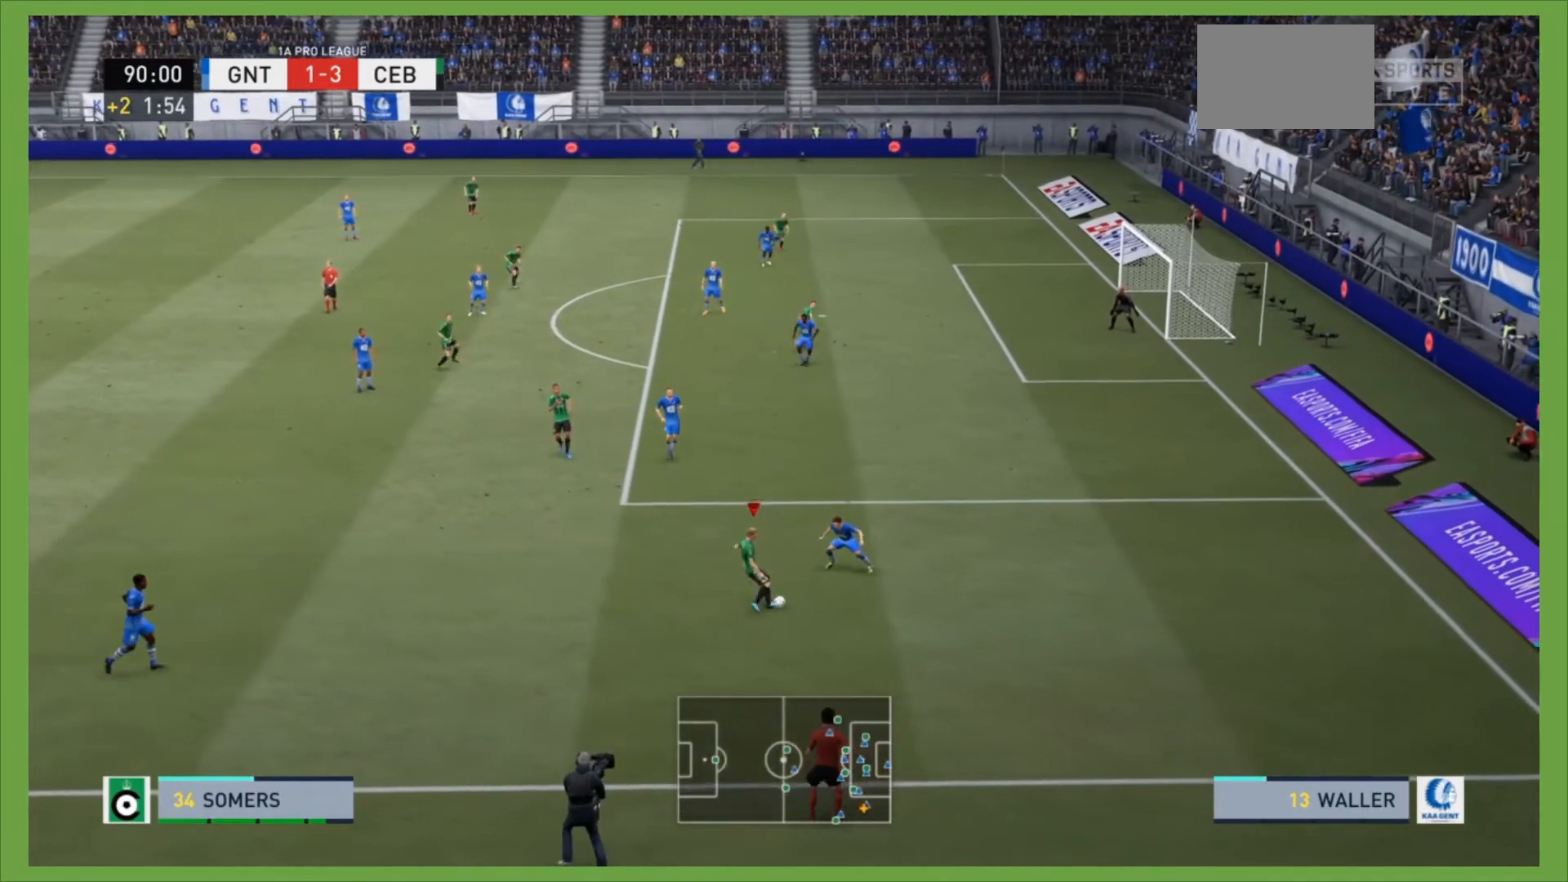
{"buttons": ["R2"], "left_stick": "right", "right_stick": "center", "events": [[500, "left_stick", "right"]]}
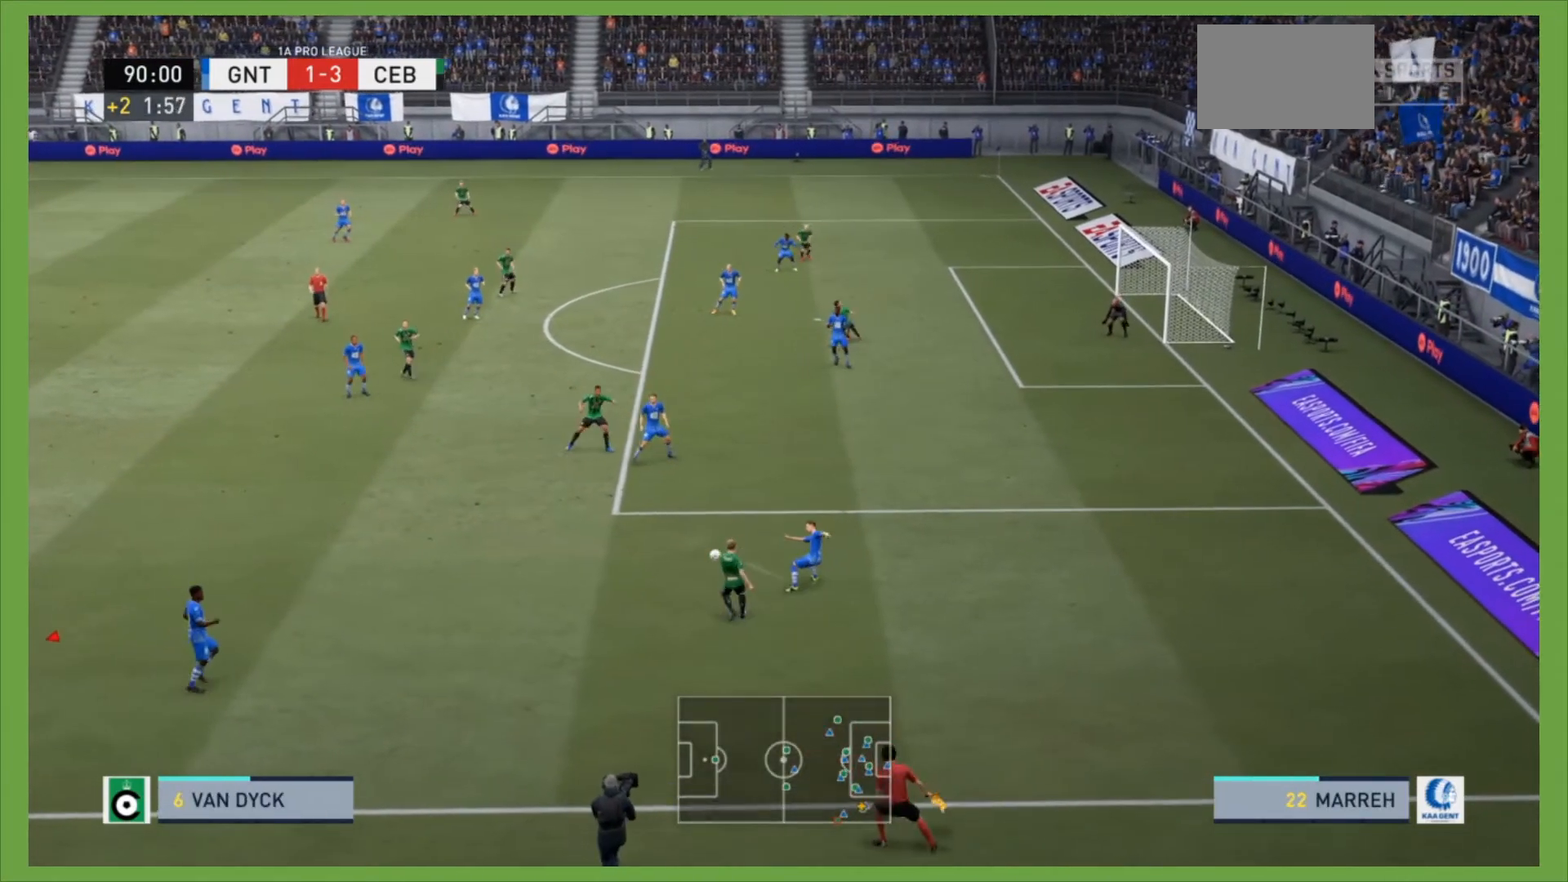
{"buttons": ["R2"], "left_stick": "up-left", "right_stick": "center", "events": [[233, "left_stick", "up"], [333, "left_stick", "up-left"]]}
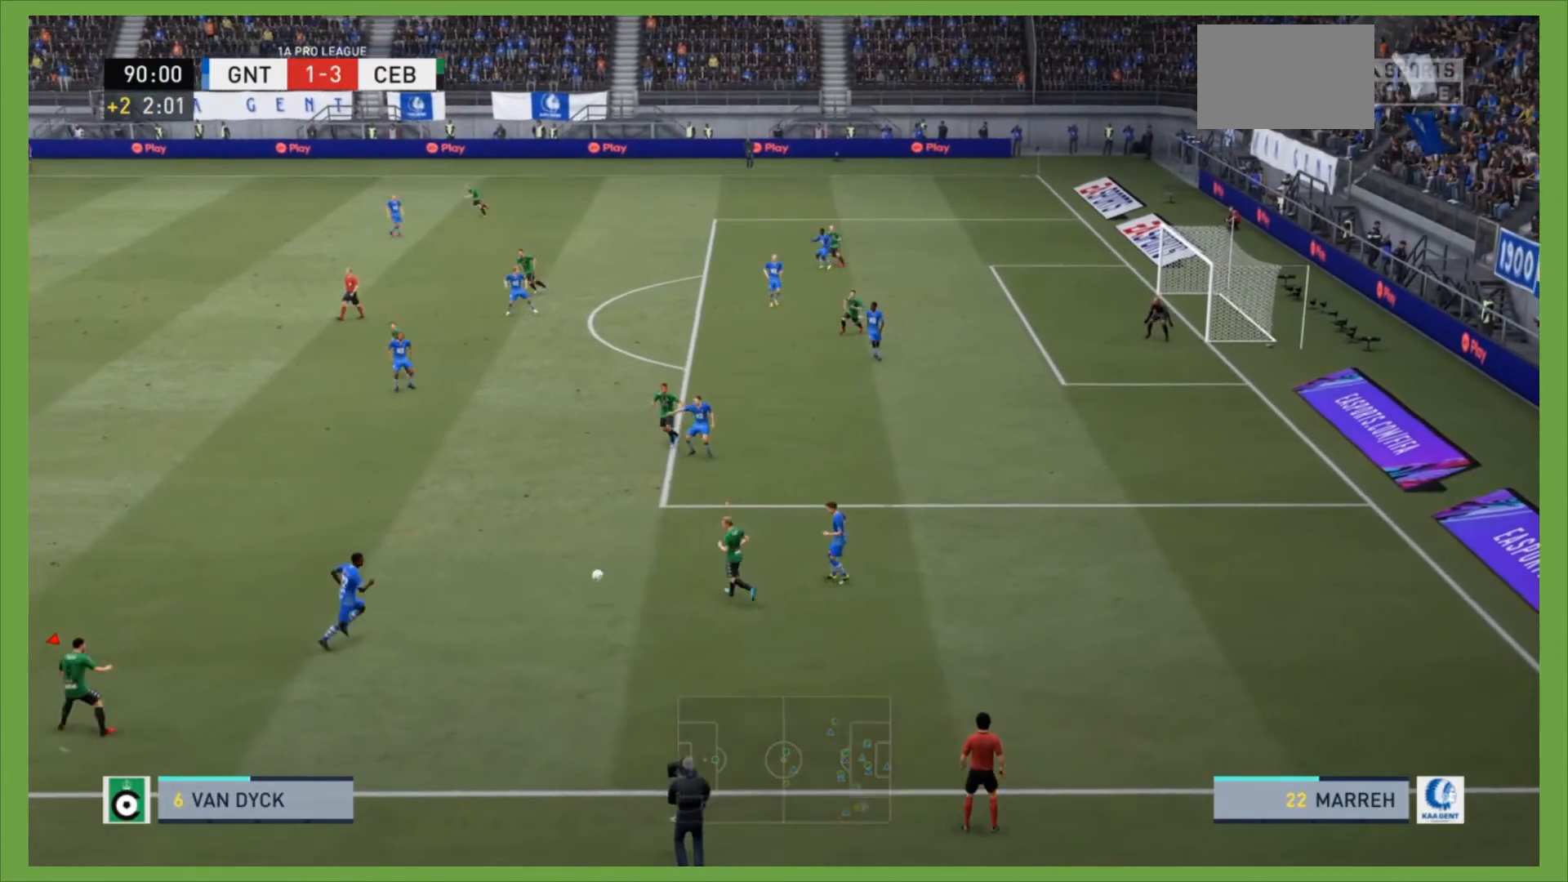
{"buttons": ["R2"], "left_stick": "up-right", "right_stick": "center", "events": [[200, "left_stick", "up"], [467, "left_stick", "up-right"]]}
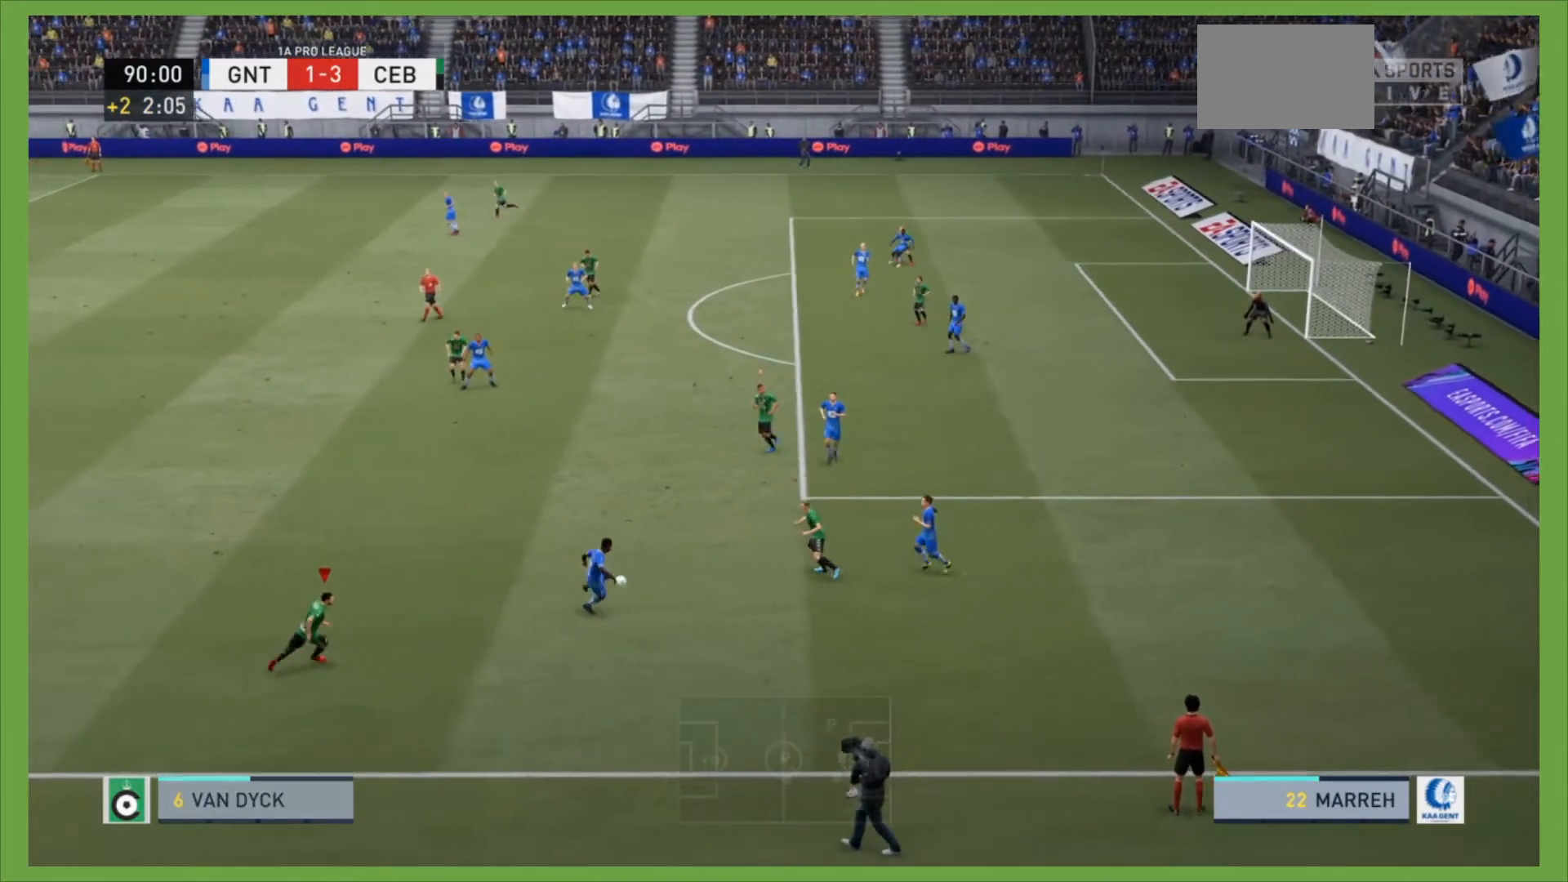
{"buttons": ["R2"], "left_stick": "up-right", "right_stick": "center", "events": []}
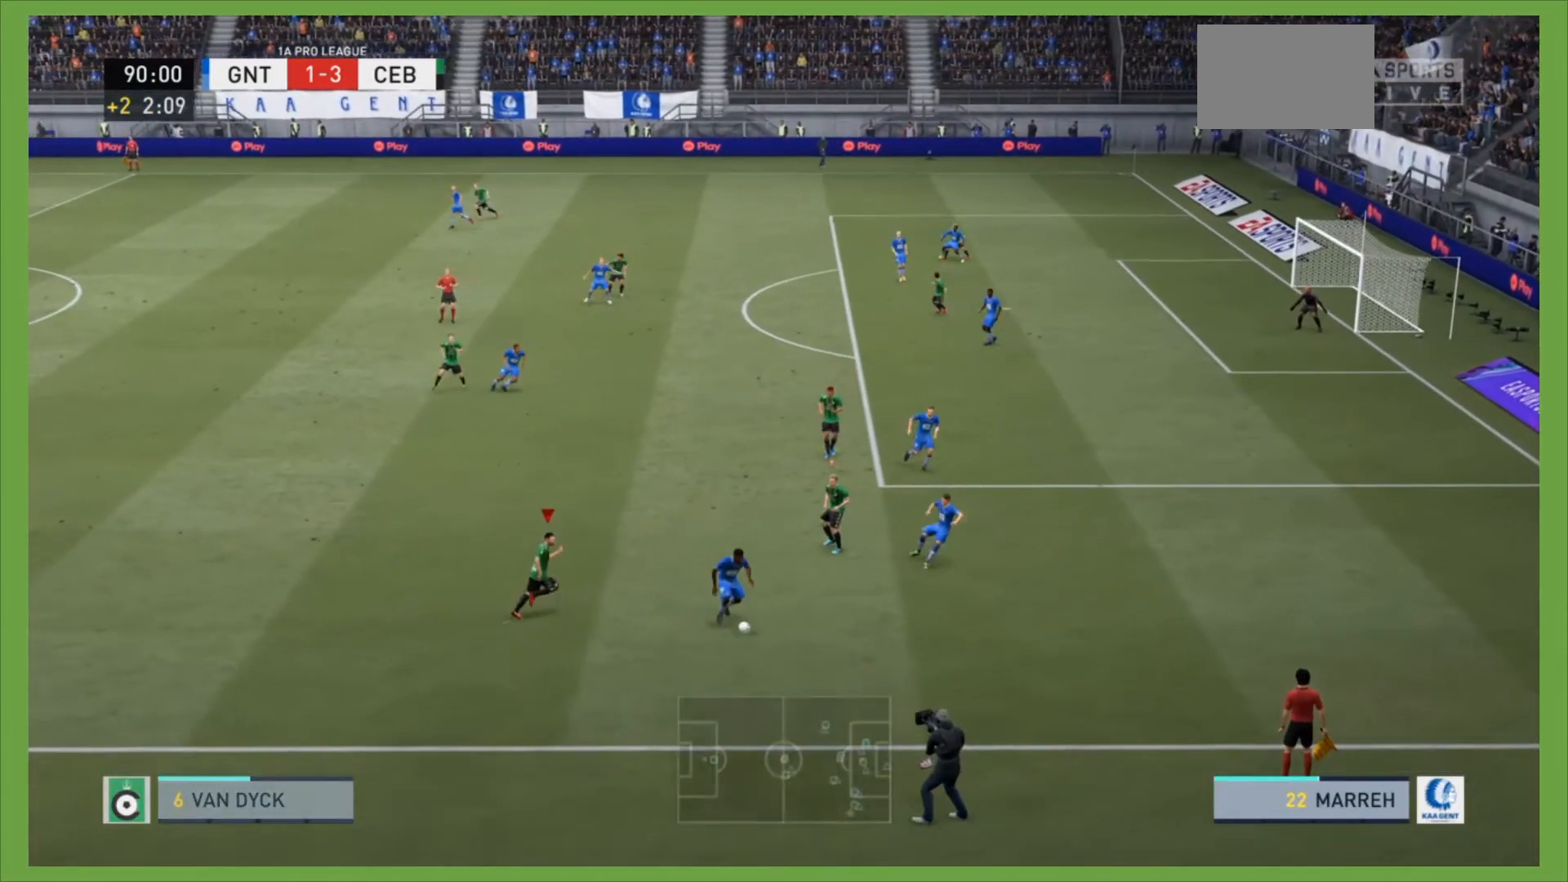
{"buttons": ["L2", "R2"], "left_stick": "down", "right_stick": "center", "events": [[200, "L2", "down"], [233, "left_stick", "down-right"], [433, "left_stick", "down"]]}
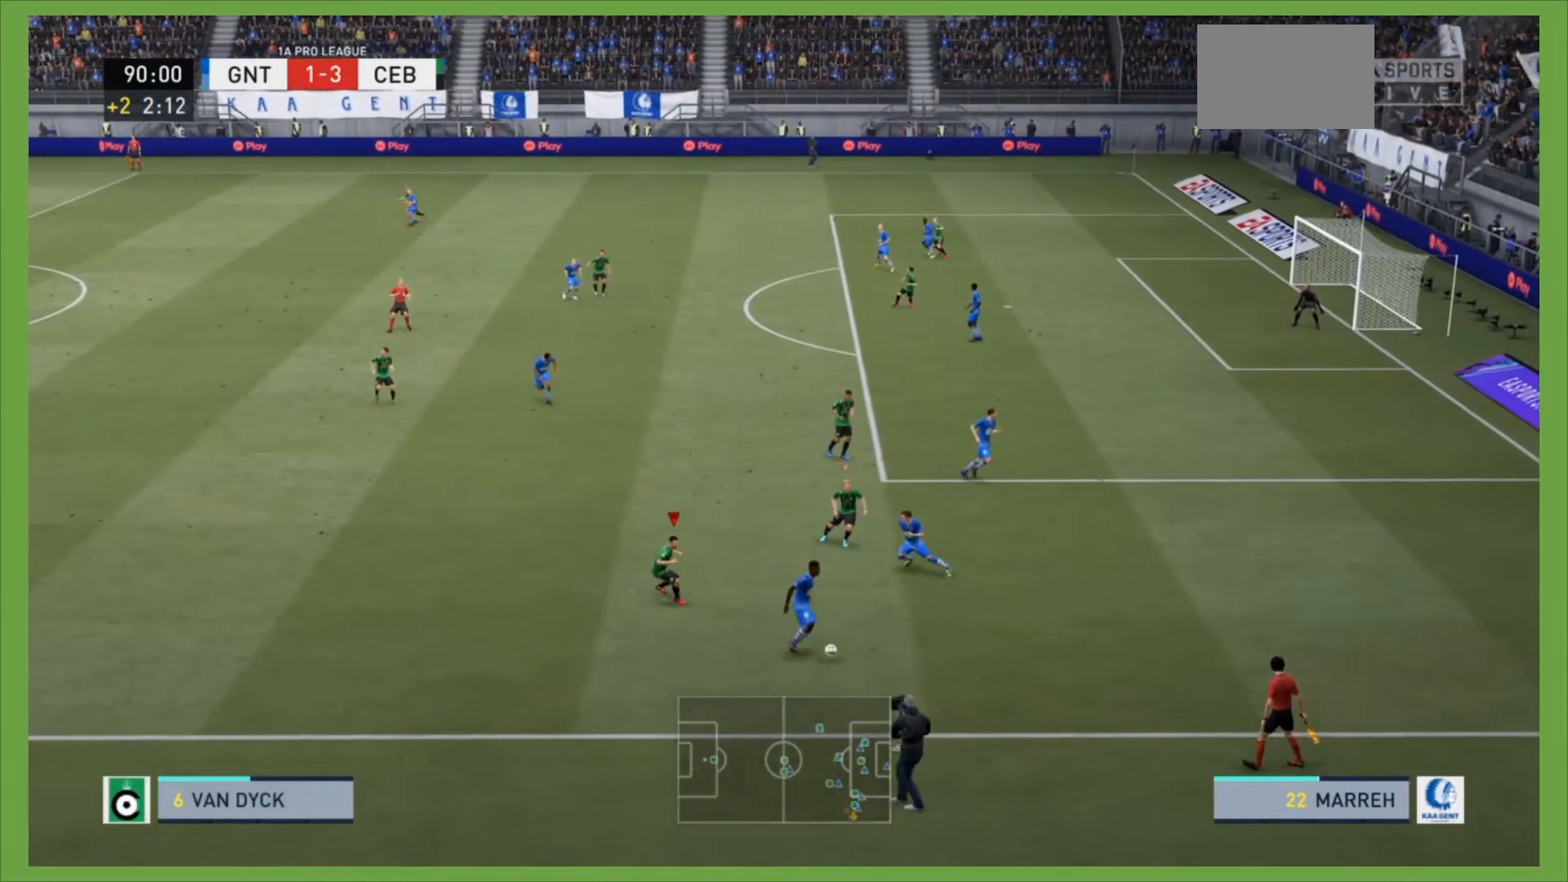
{"buttons": ["L2", "R2"], "left_stick": "right", "right_stick": "center", "events": [[267, "left_stick", "down-right"], [433, "left_stick", "right"]]}
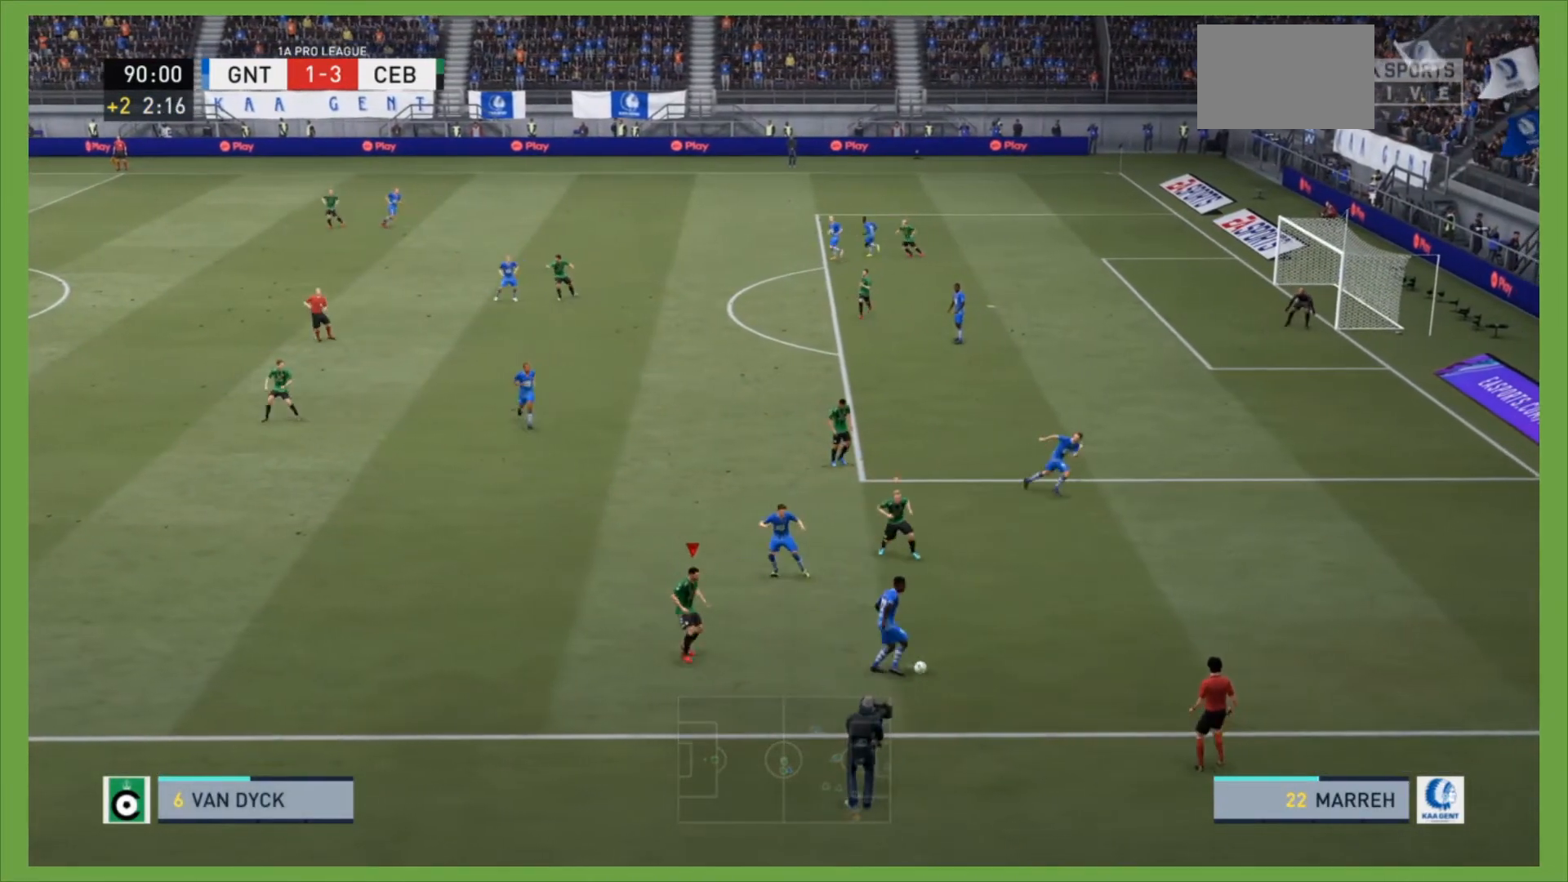
{"buttons": ["L1", "R1", "R2"], "left_stick": "right", "right_stick": "center", "events": [[267, "R1", "down"], [333, "L2", "up"], [400, "L1", "down"]]}
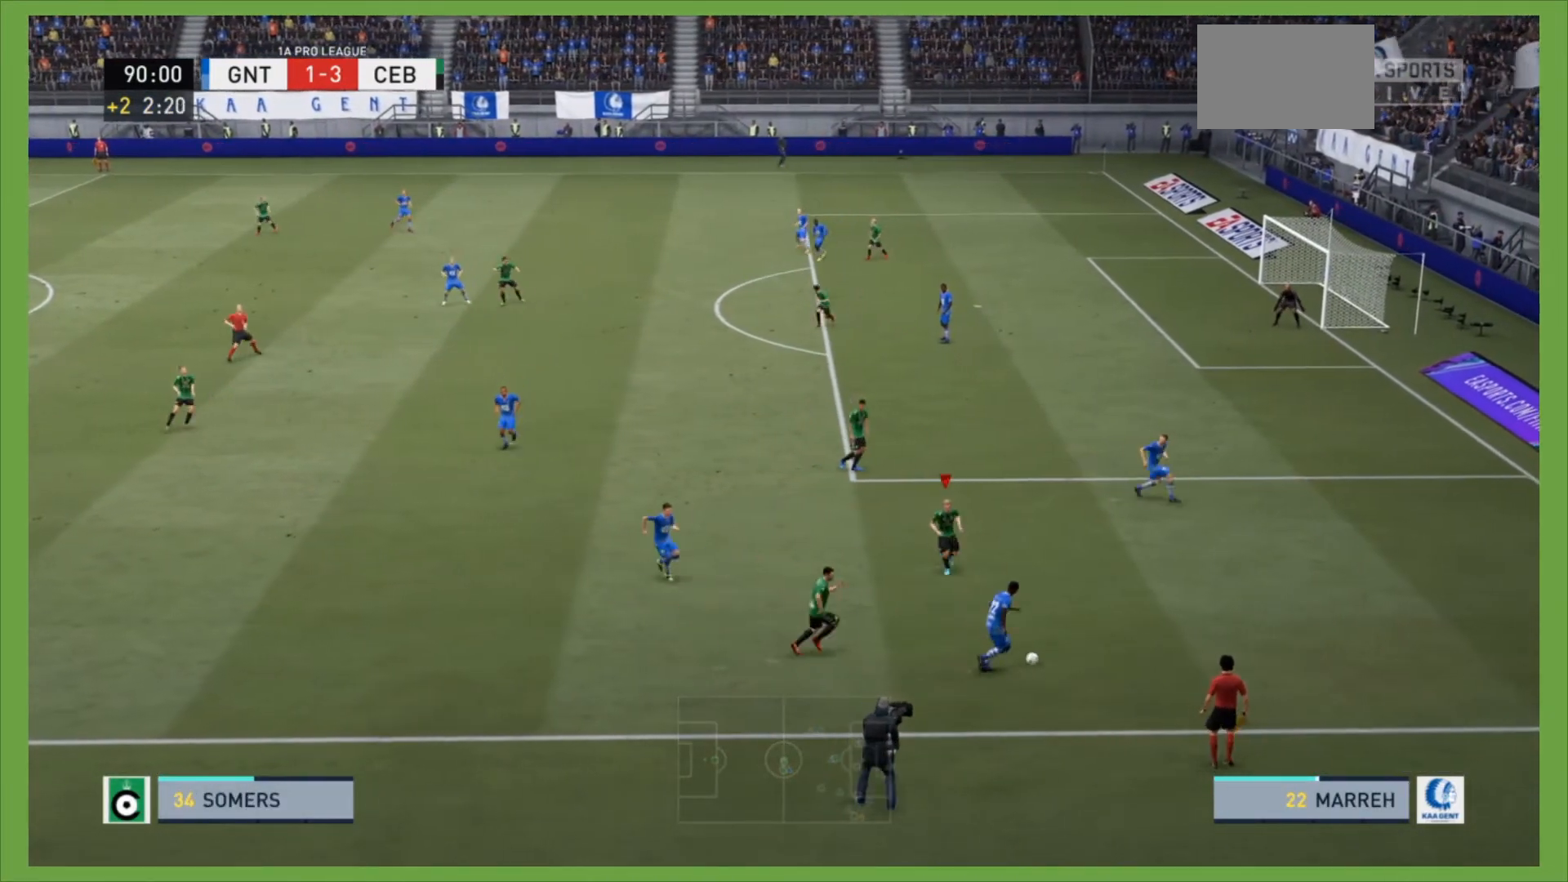
{"buttons": ["R1", "R2"], "left_stick": "right", "right_stick": "center", "events": [[67, "L1", "up"]]}